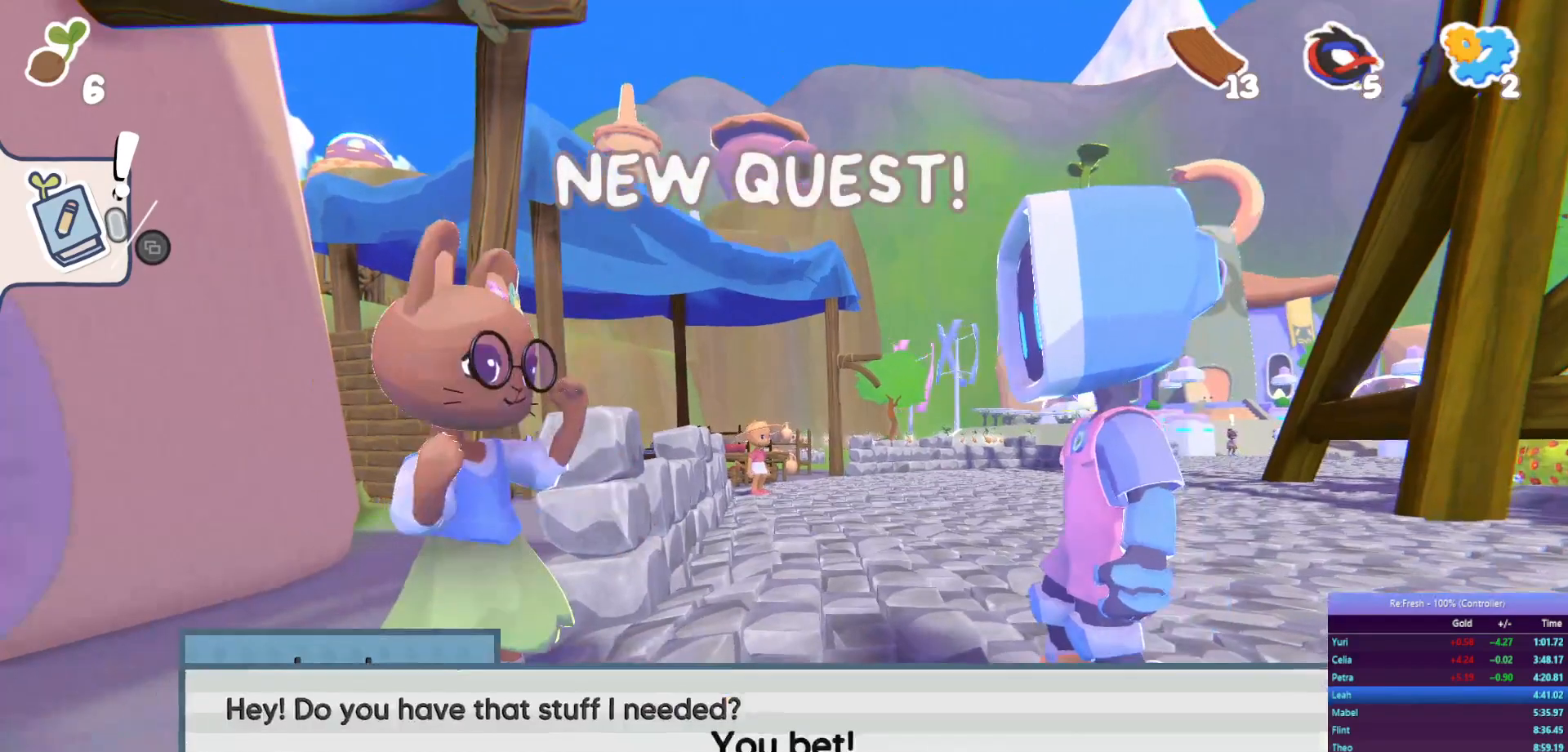
Gameplay with a controller (PlayStation layout); each line is a JSON object with the inputs held at the frame after it. "events" lists button and stick changes between this image and that frame as [ms after this image, input, new state], when the widget could be followed in between.
{"buttons": ["CROSS"], "left_stick": "center", "right_stick": "center", "events": [[17, "CROSS", "down"], [83, "CROSS", "up"], [167, "CROSS", "down"], [250, "CROSS", "up"], [333, "CROSS", "down"], [400, "CROSS", "up"], [483, "CROSS", "down"]]}
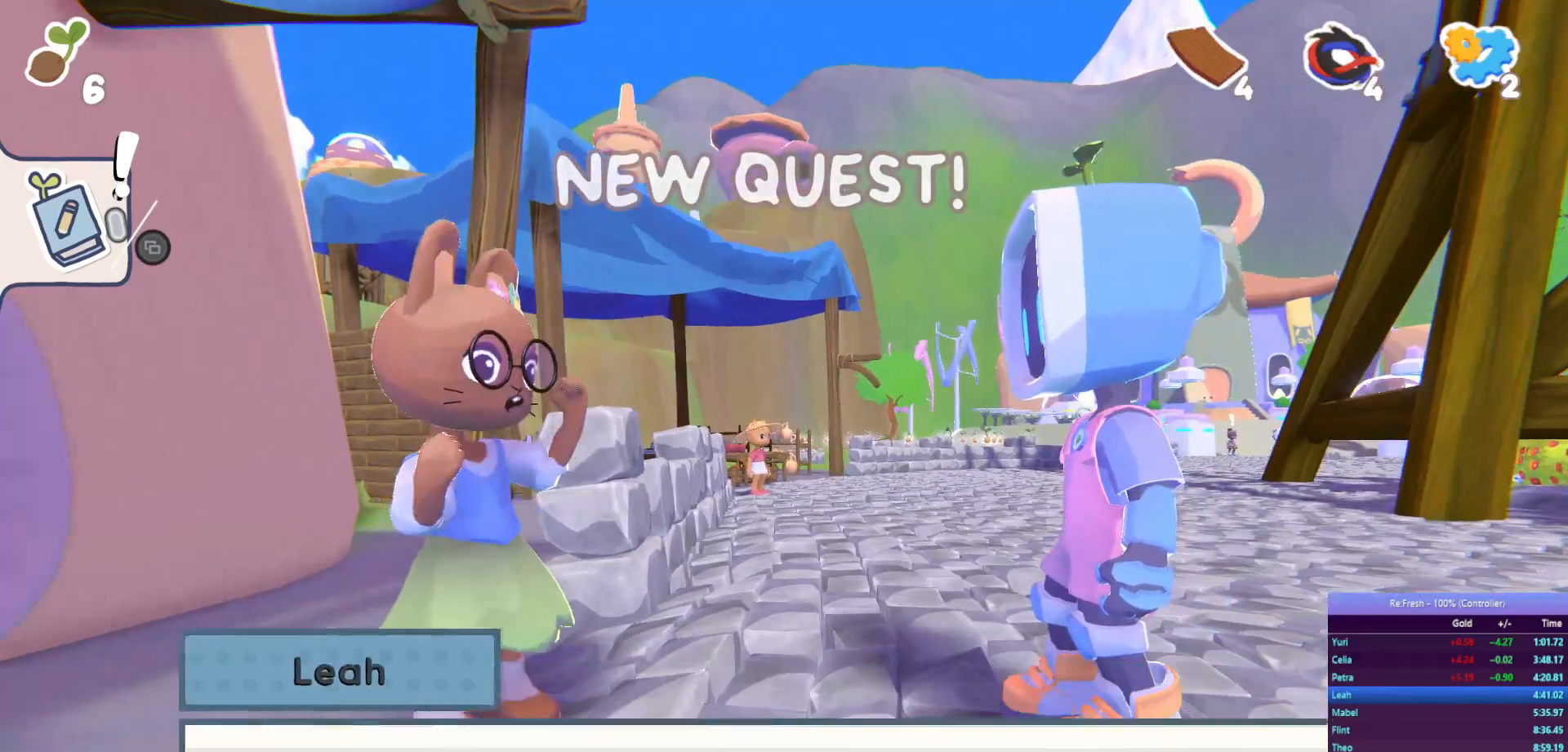
{"buttons": ["CROSS"], "left_stick": "center", "right_stick": "center", "events": [[67, "CROSS", "up"], [150, "CROSS", "down"], [233, "CROSS", "up"], [317, "CROSS", "down"], [383, "CROSS", "up"], [483, "CROSS", "down"]]}
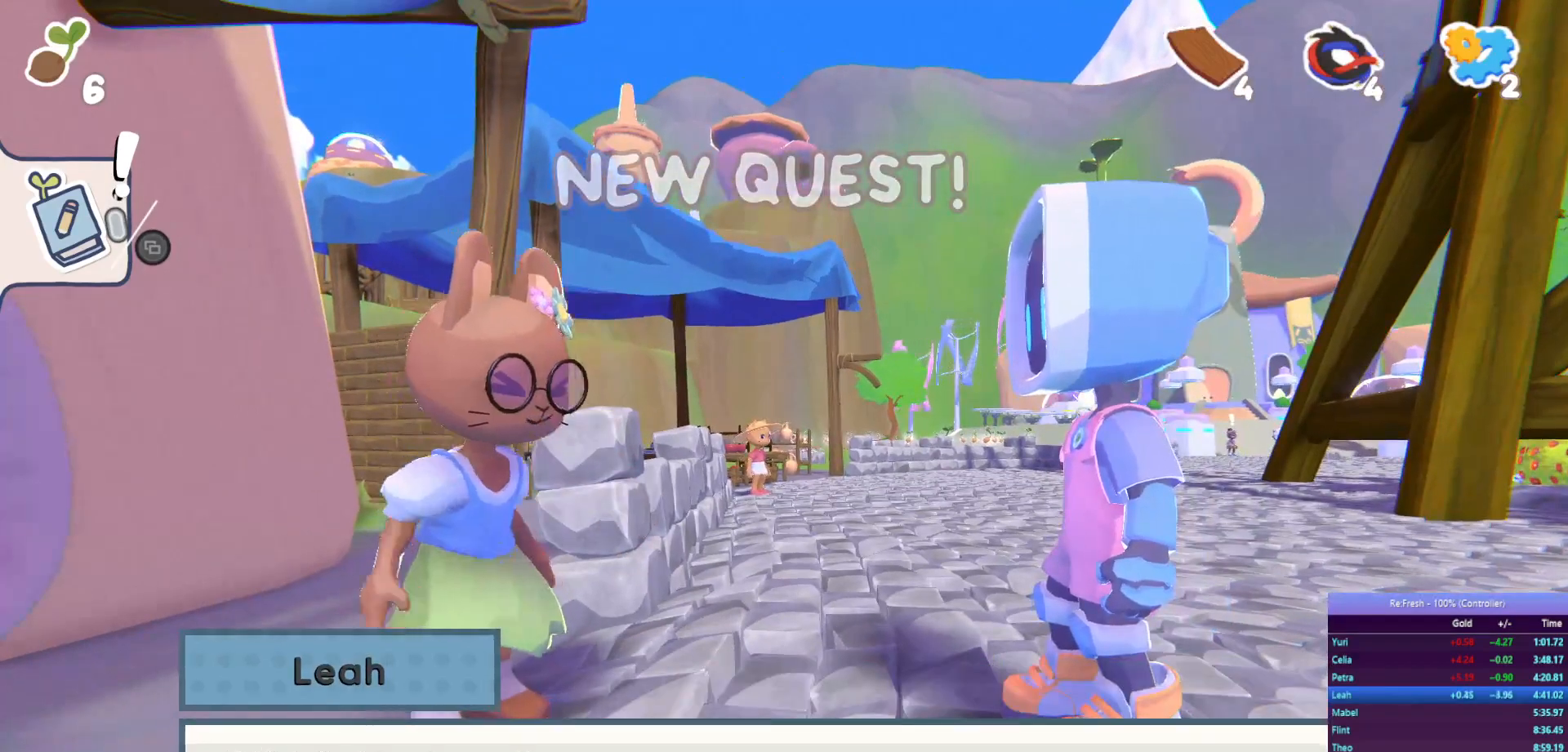
{"buttons": ["CROSS"], "left_stick": "center", "right_stick": "center", "events": [[67, "CROSS", "up"], [150, "CROSS", "down"], [233, "CROSS", "up"], [317, "CROSS", "down"], [400, "CROSS", "up"], [483, "CROSS", "down"]]}
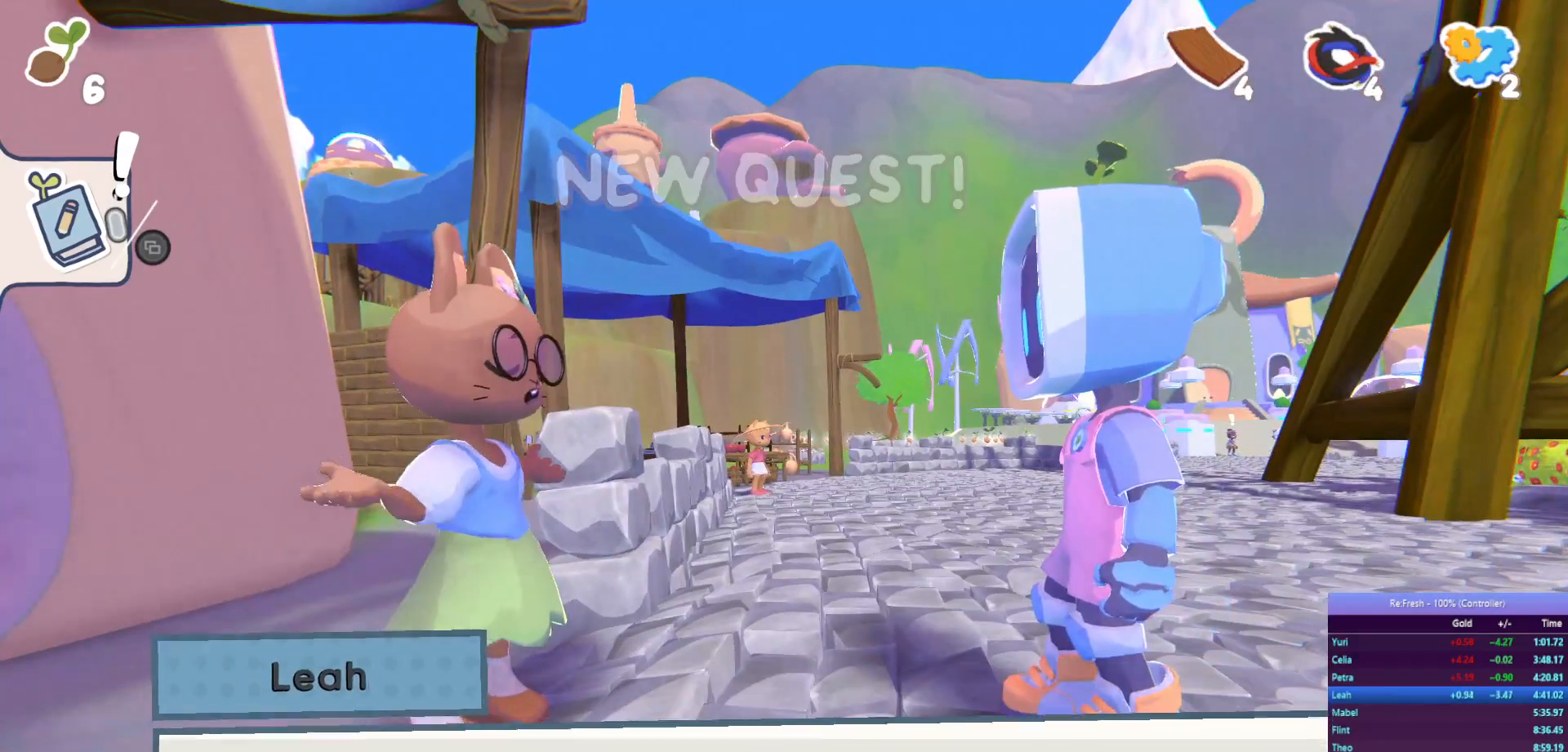
{"buttons": ["CROSS"], "left_stick": "center", "right_stick": "center", "events": [[67, "CROSS", "up"], [150, "CROSS", "down"], [233, "CROSS", "up"], [317, "CROSS", "down"], [383, "CROSS", "up"], [467, "CROSS", "down"]]}
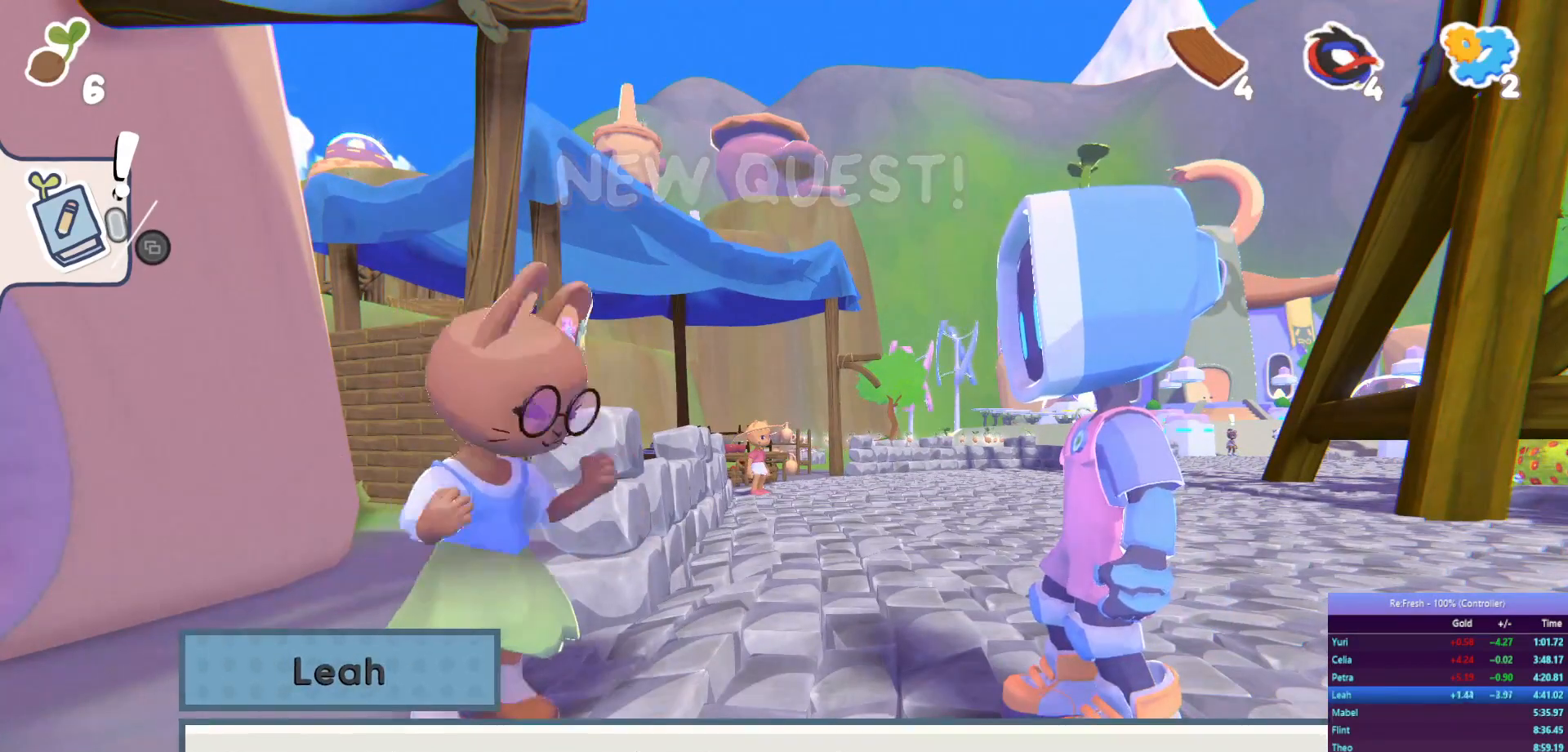
{"buttons": ["CROSS"], "left_stick": "center", "right_stick": "center", "events": [[50, "CROSS", "up"], [150, "CROSS", "down"], [217, "CROSS", "up"], [333, "CROSS", "down"], [383, "CROSS", "up"], [483, "CROSS", "down"]]}
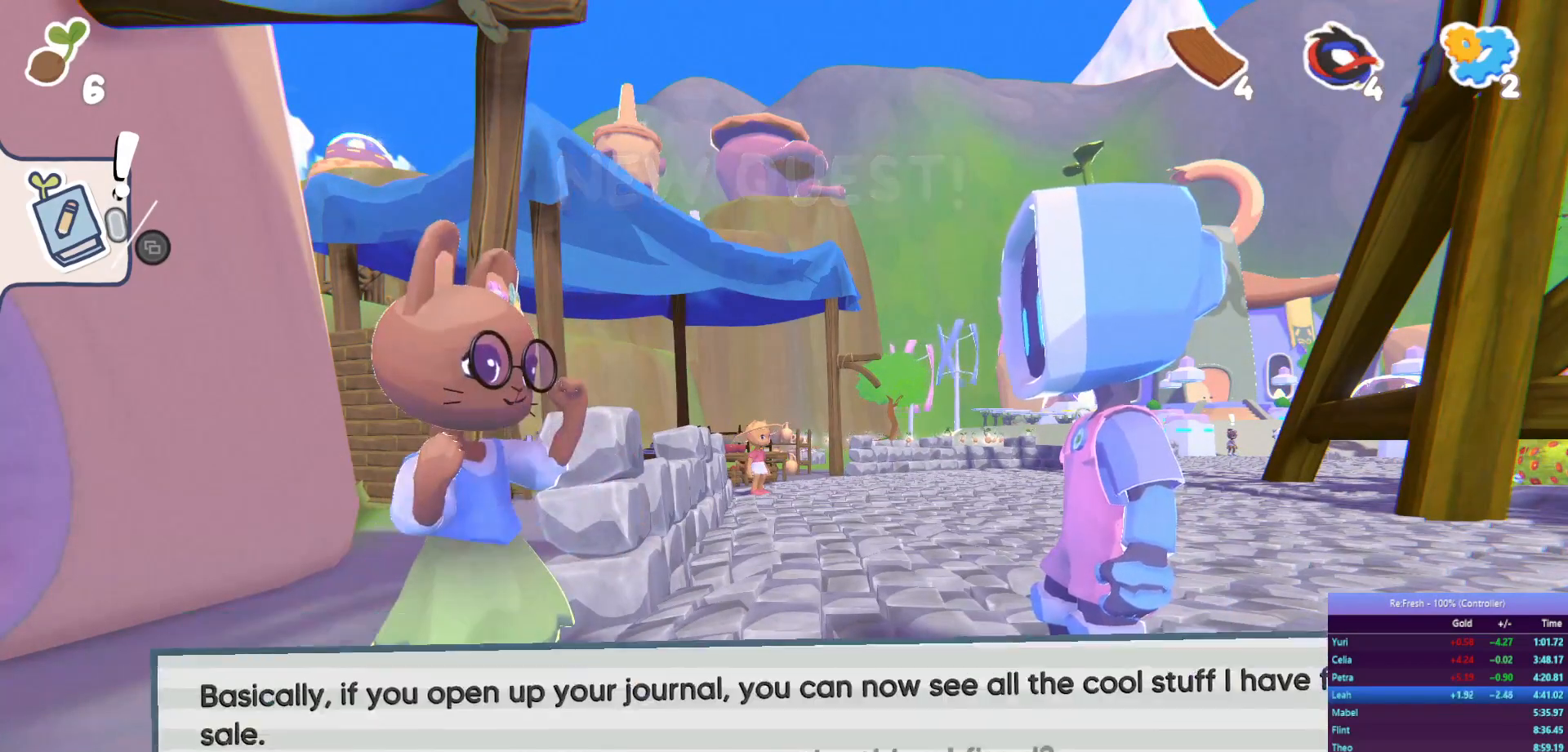
{"buttons": ["CROSS"], "left_stick": "center", "right_stick": "center", "events": [[50, "CROSS", "up"], [133, "CROSS", "down"], [233, "CROSS", "up"], [300, "CROSS", "down"], [383, "CROSS", "up"], [467, "CROSS", "down"]]}
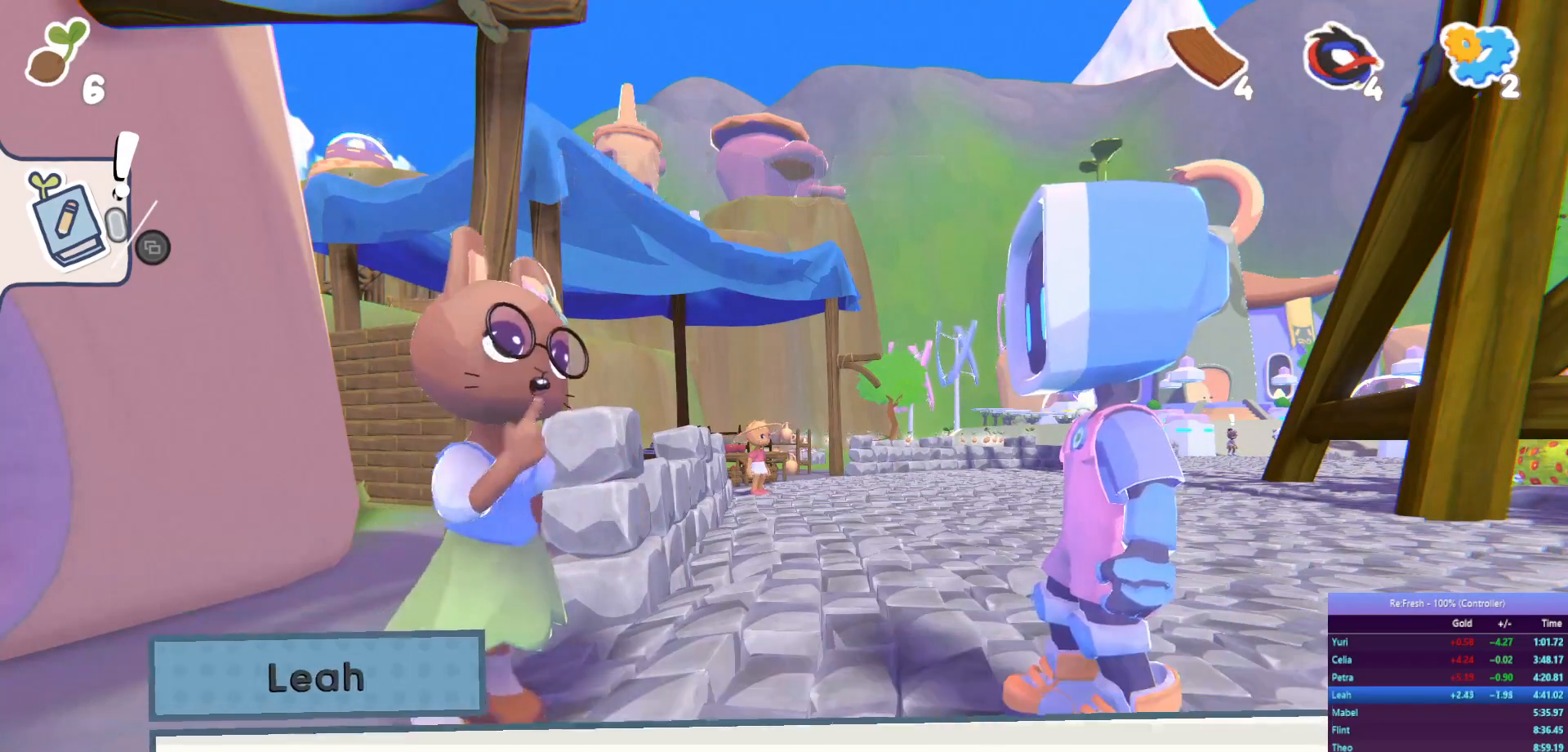
{"buttons": ["CROSS"], "left_stick": "center", "right_stick": "center", "events": [[33, "CROSS", "up"], [117, "CROSS", "down"], [183, "CROSS", "up"], [267, "CROSS", "down"], [350, "CROSS", "up"], [417, "CROSS", "down"]]}
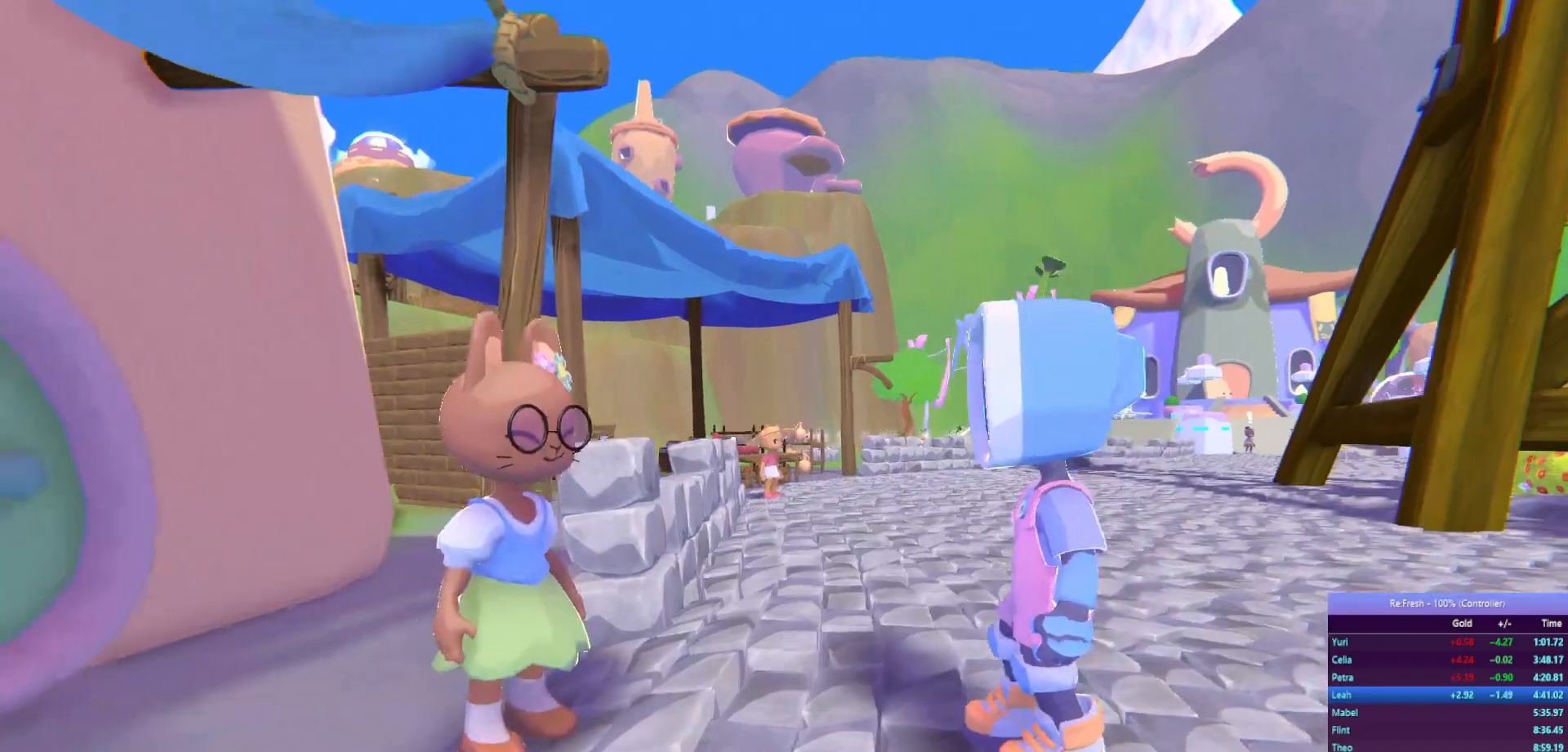
{"buttons": [], "left_stick": "center", "right_stick": "center", "events": [[17, "CROSS", "up"]]}
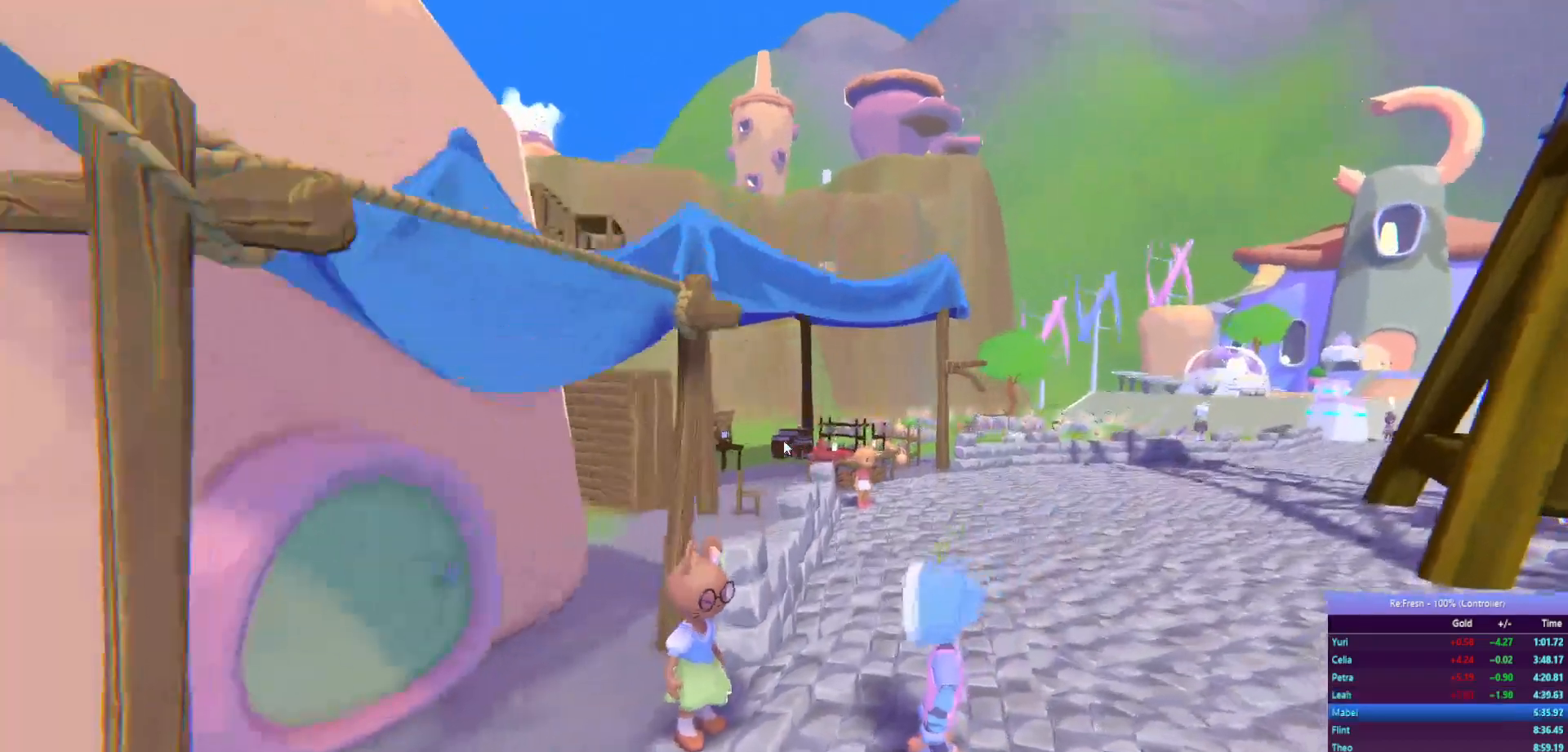
{"buttons": [], "left_stick": "center", "right_stick": "center", "events": []}
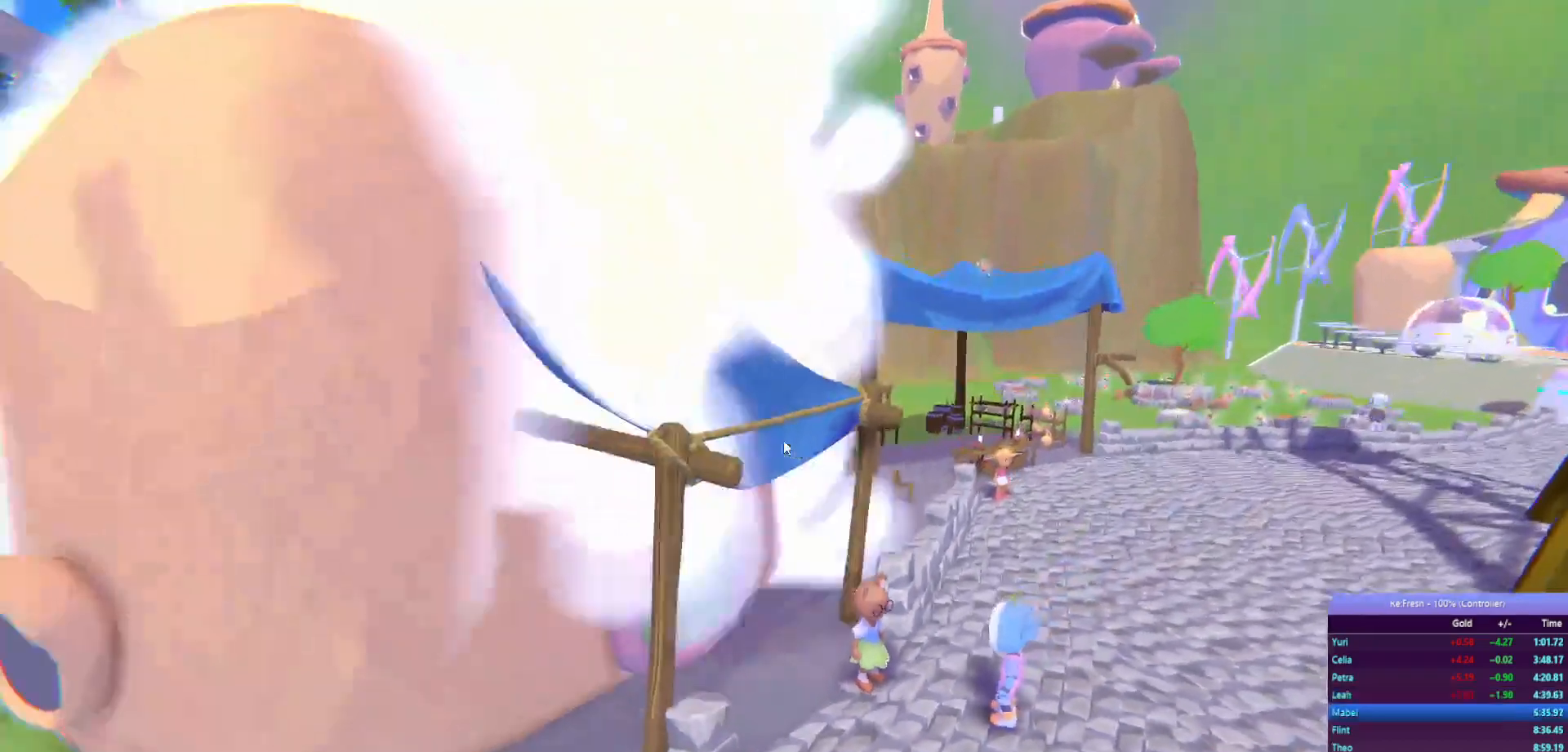
{"buttons": [], "left_stick": "center", "right_stick": "center", "events": []}
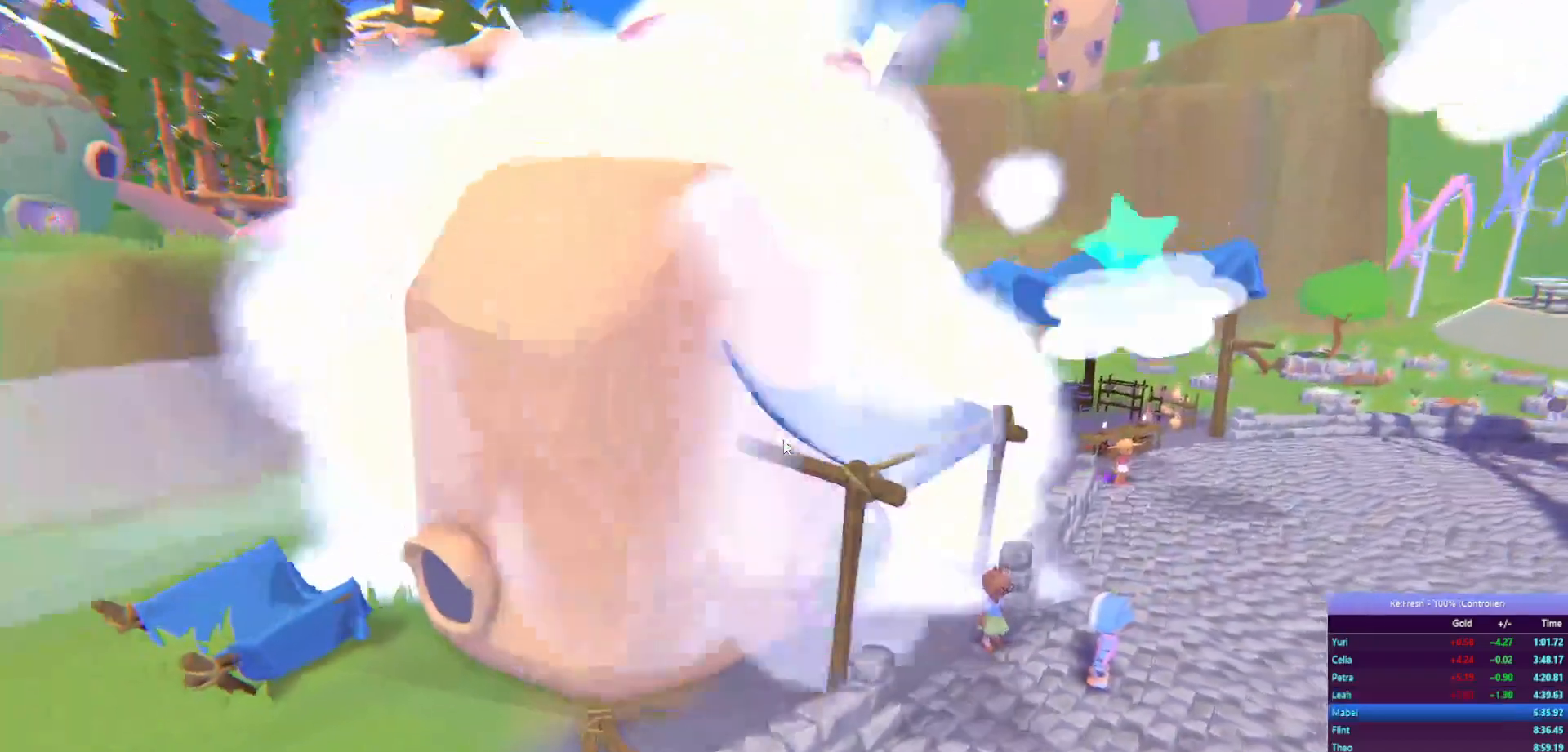
{"buttons": [], "left_stick": "center", "right_stick": "center", "events": []}
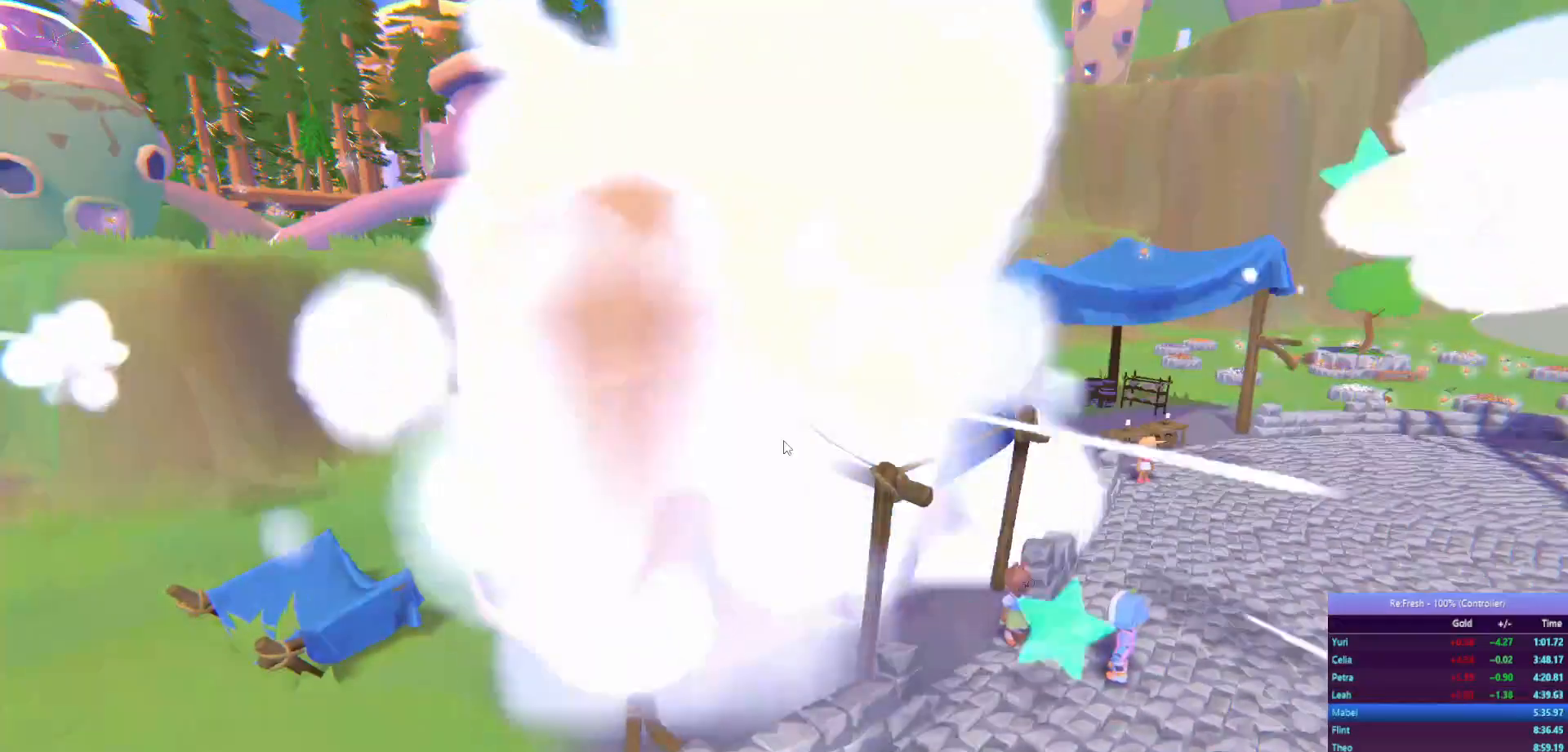
{"buttons": [], "left_stick": "center", "right_stick": "center", "events": []}
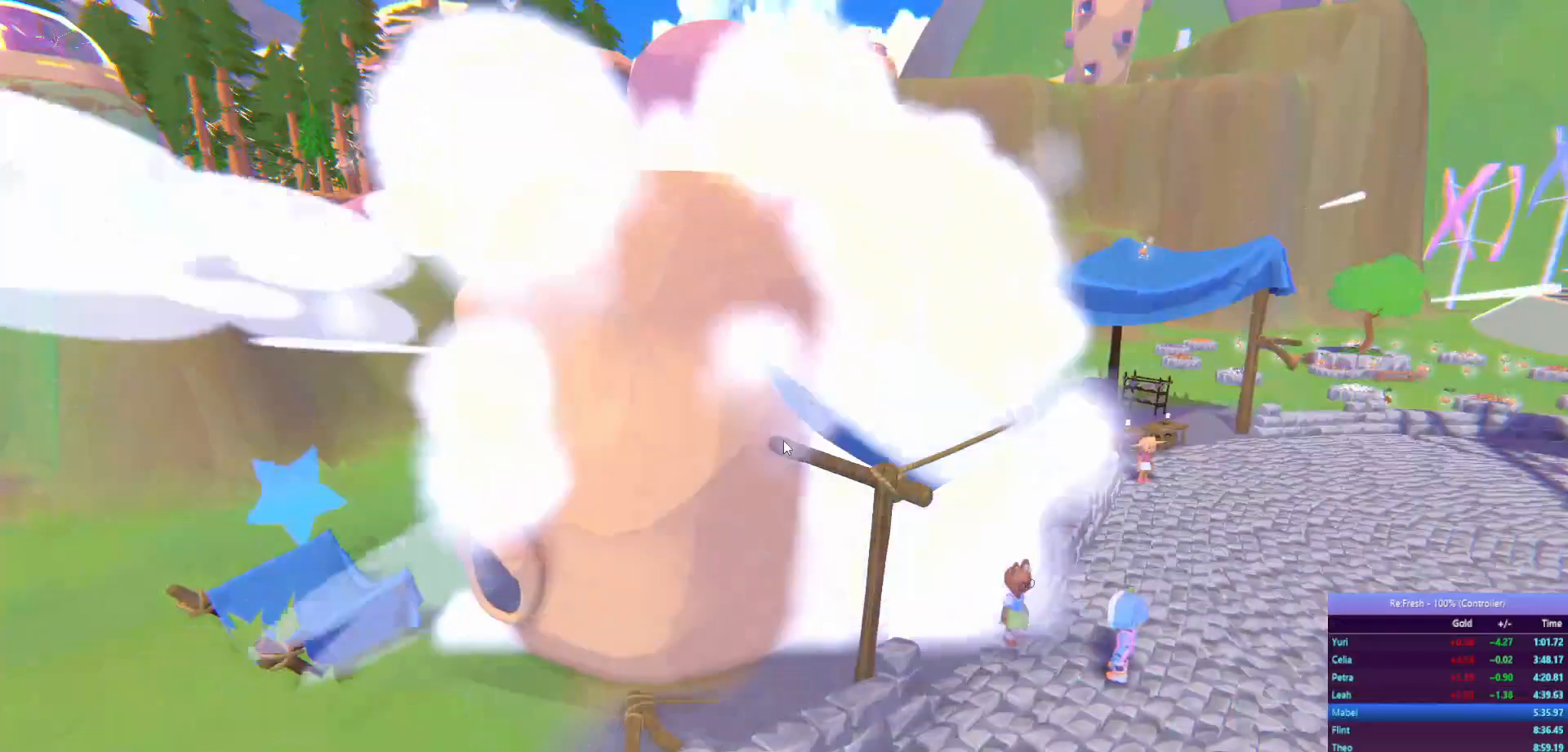
{"buttons": [], "left_stick": "center", "right_stick": "center", "events": []}
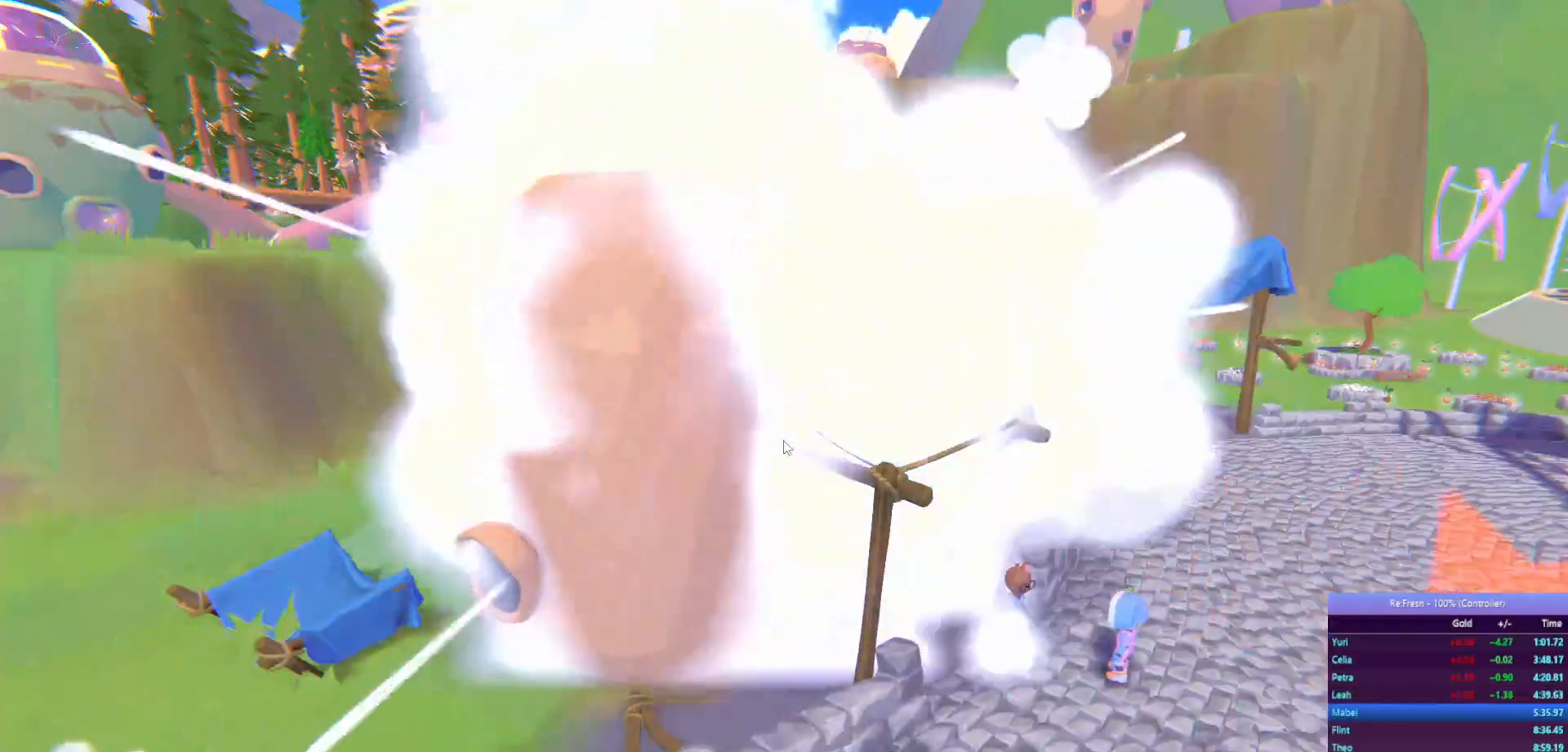
{"buttons": [], "left_stick": "center", "right_stick": "center", "events": []}
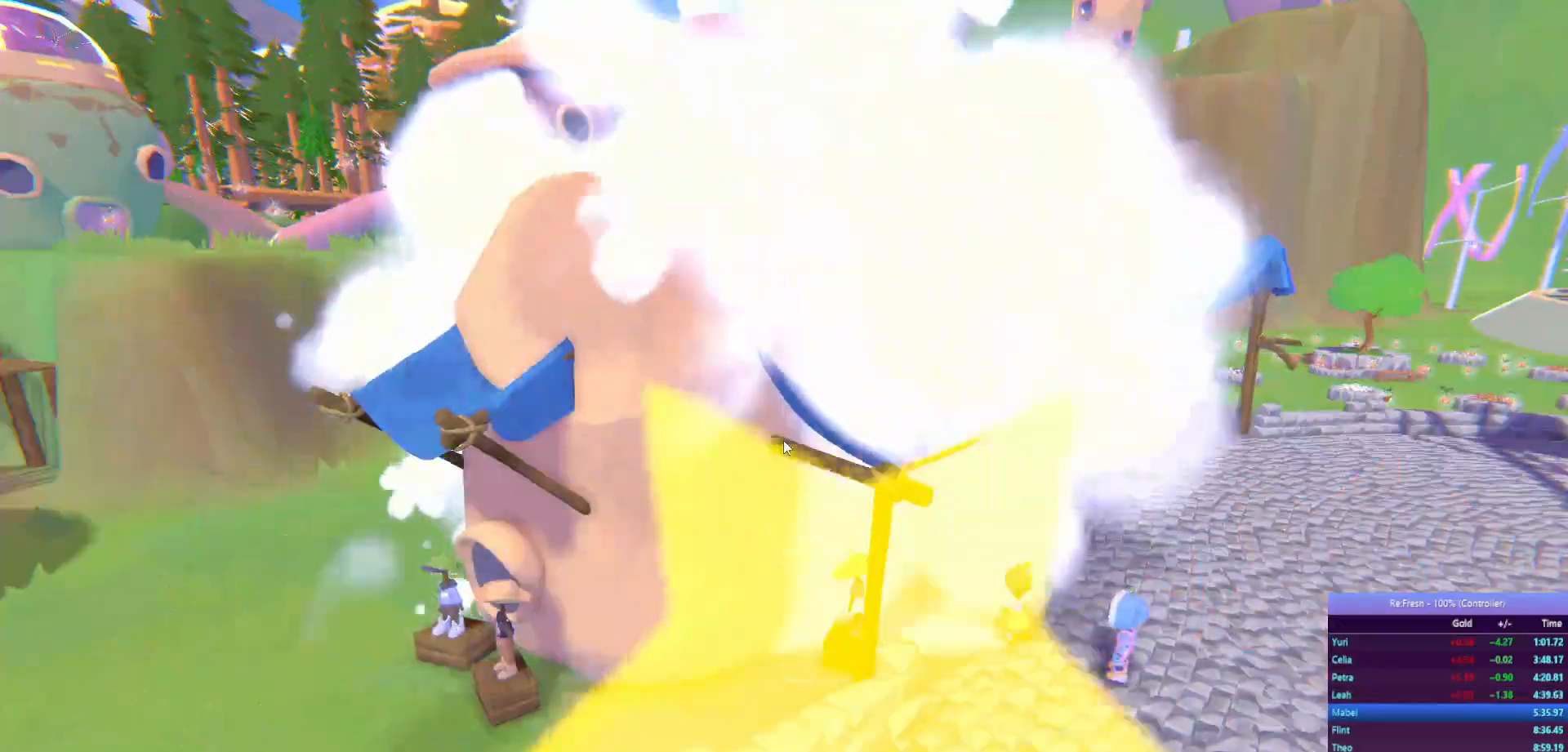
{"buttons": [], "left_stick": "center", "right_stick": "center", "events": []}
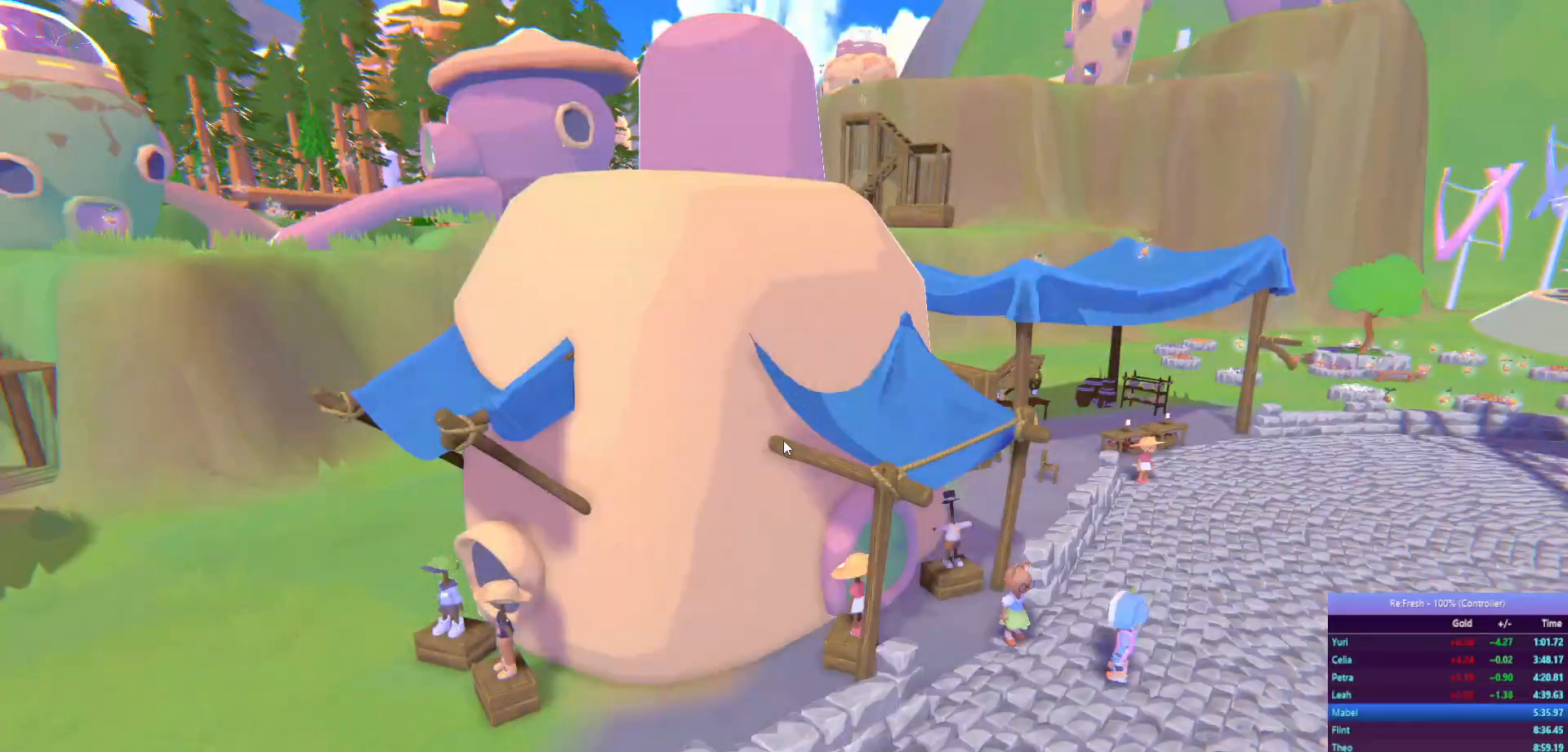
{"buttons": ["R2"], "left_stick": "down-left", "right_stick": "center", "events": [[317, "left_stick", "down-left"], [350, "R2", "down"]]}
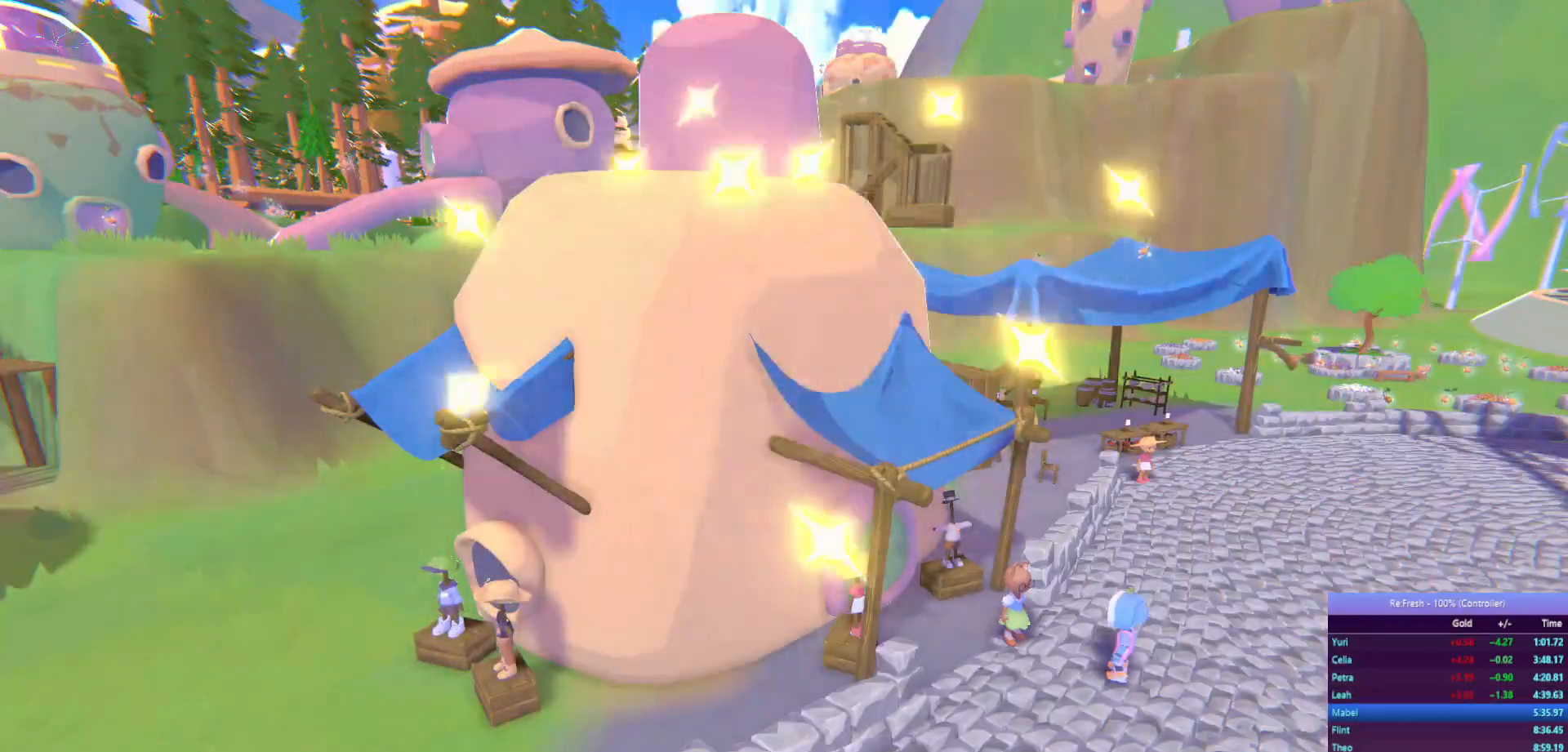
{"buttons": ["R2"], "left_stick": "down-left", "right_stick": "center", "events": []}
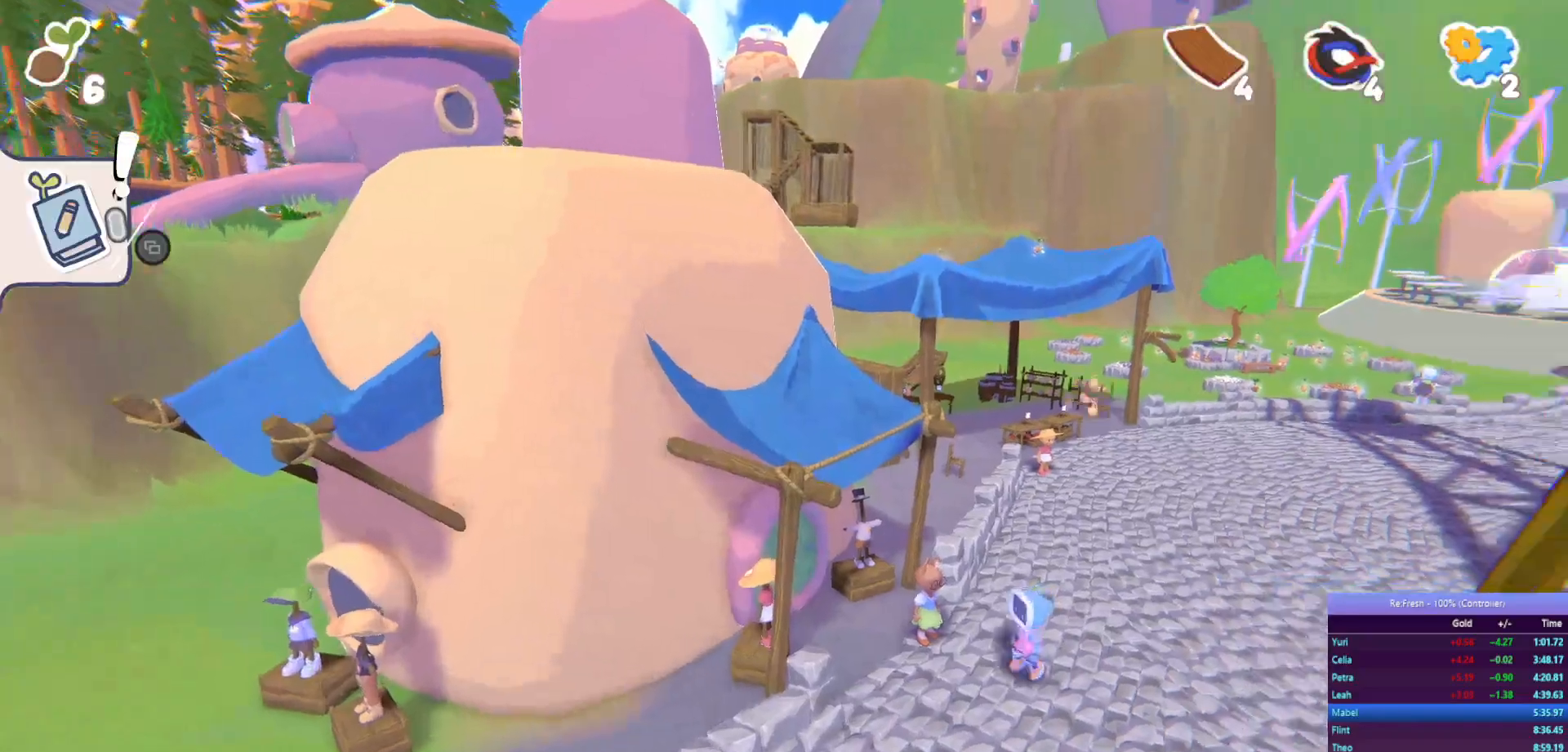
{"buttons": ["R2"], "left_stick": "down", "right_stick": "center", "events": [[400, "left_stick", "down"]]}
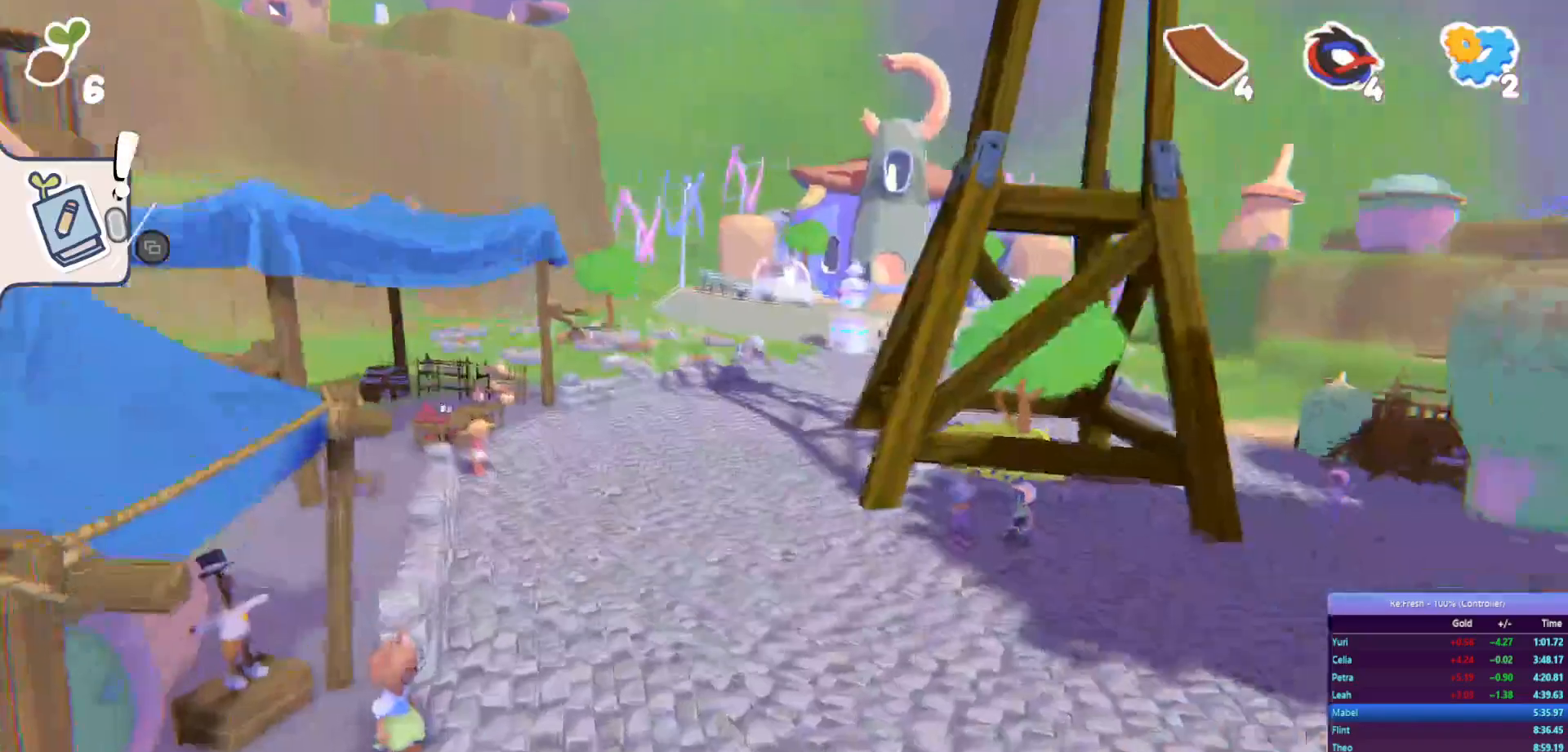
{"buttons": ["R2"], "left_stick": "down-right", "right_stick": "center", "events": [[100, "left_stick", "right"], [183, "left_stick", "up"], [317, "left_stick", "left"], [483, "left_stick", "down-right"]]}
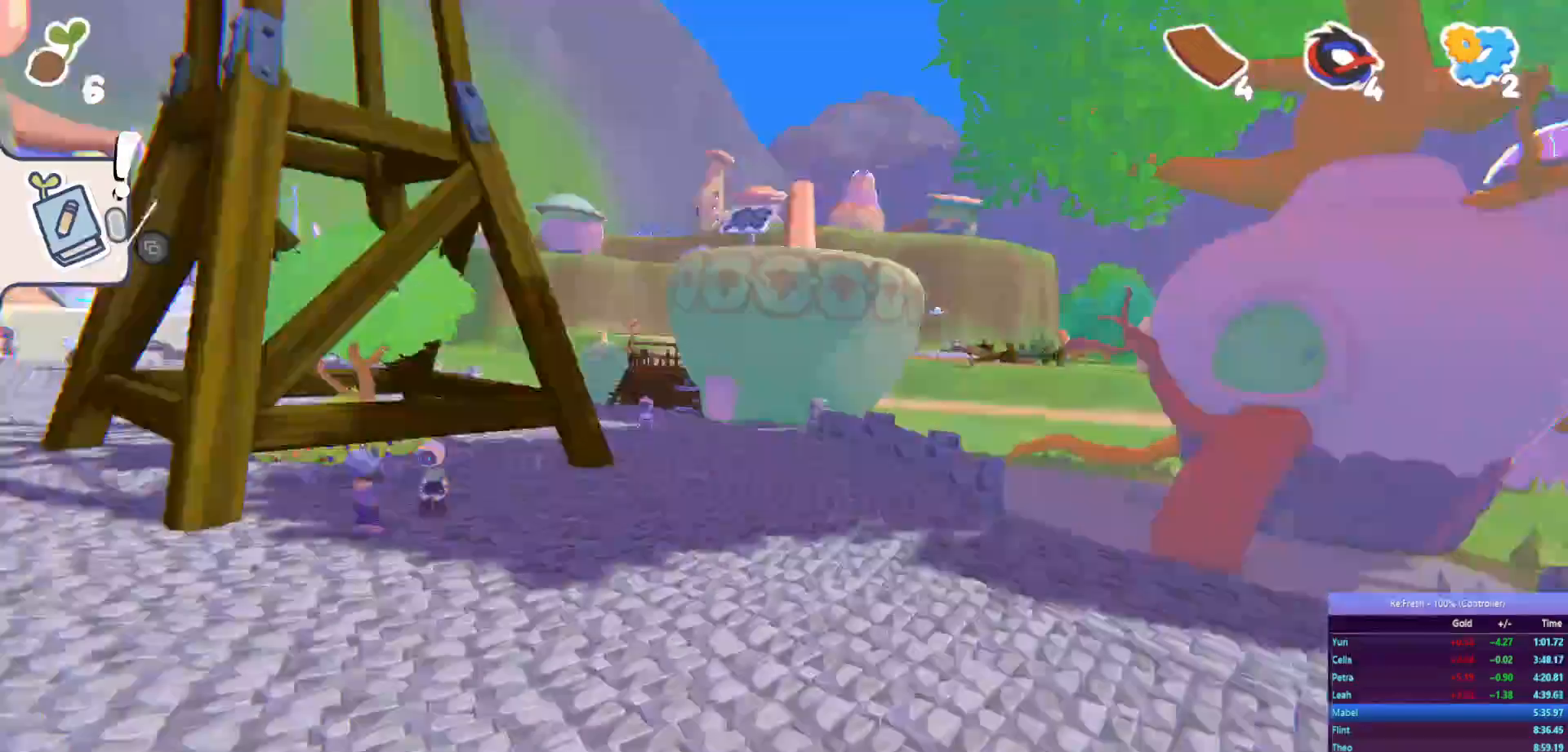
{"buttons": ["R2"], "left_stick": "up-right", "right_stick": "center", "events": [[67, "left_stick", "right"], [150, "left_stick", "up"], [267, "left_stick", "left"], [383, "left_stick", "down-right"], [500, "left_stick", "up-right"]]}
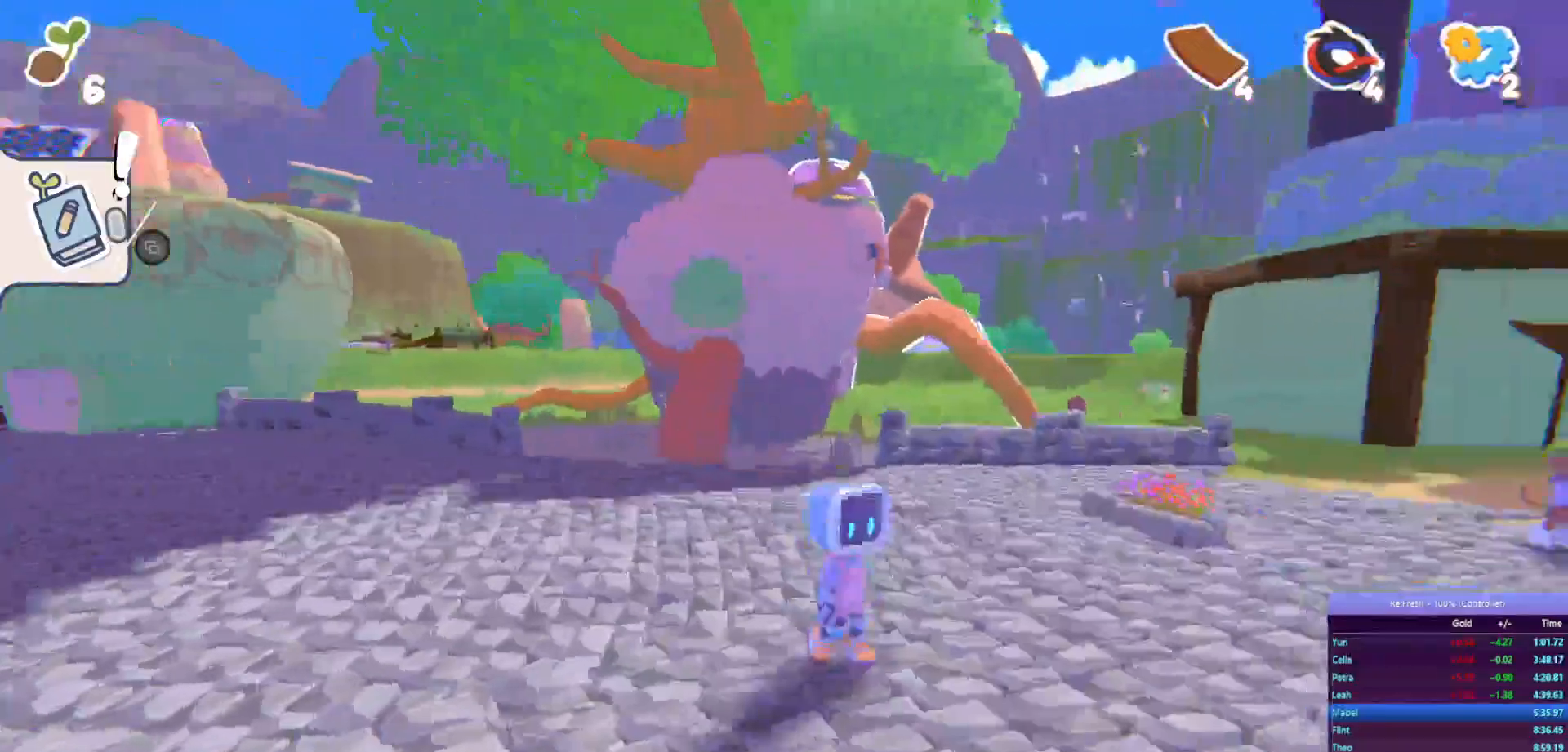
{"buttons": ["R2"], "left_stick": "up-left", "right_stick": "center", "events": [[100, "left_stick", "up-left"], [250, "left_stick", "down-left"], [300, "left_stick", "down-right"], [417, "left_stick", "up-right"], [500, "left_stick", "up-left"]]}
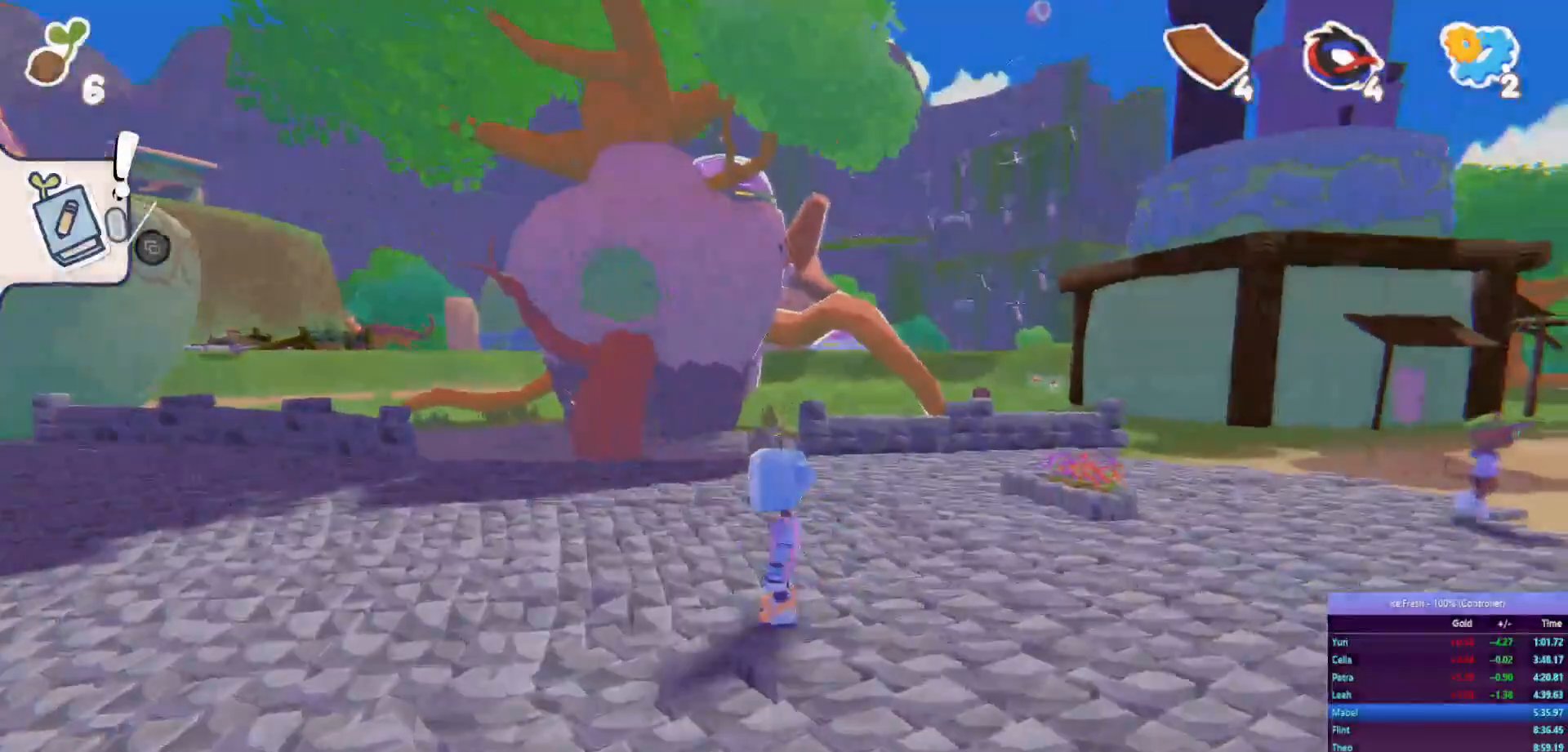
{"buttons": ["CROSS"], "left_stick": "center", "right_stick": "center", "events": [[17, "left_stick", "up-right"], [33, "left_stick", "up-left"], [83, "left_stick", "left"], [200, "left_stick", "center"], [250, "R2", "up"], [267, "CROSS", "down"], [350, "CROSS", "up"], [433, "CROSS", "down"]]}
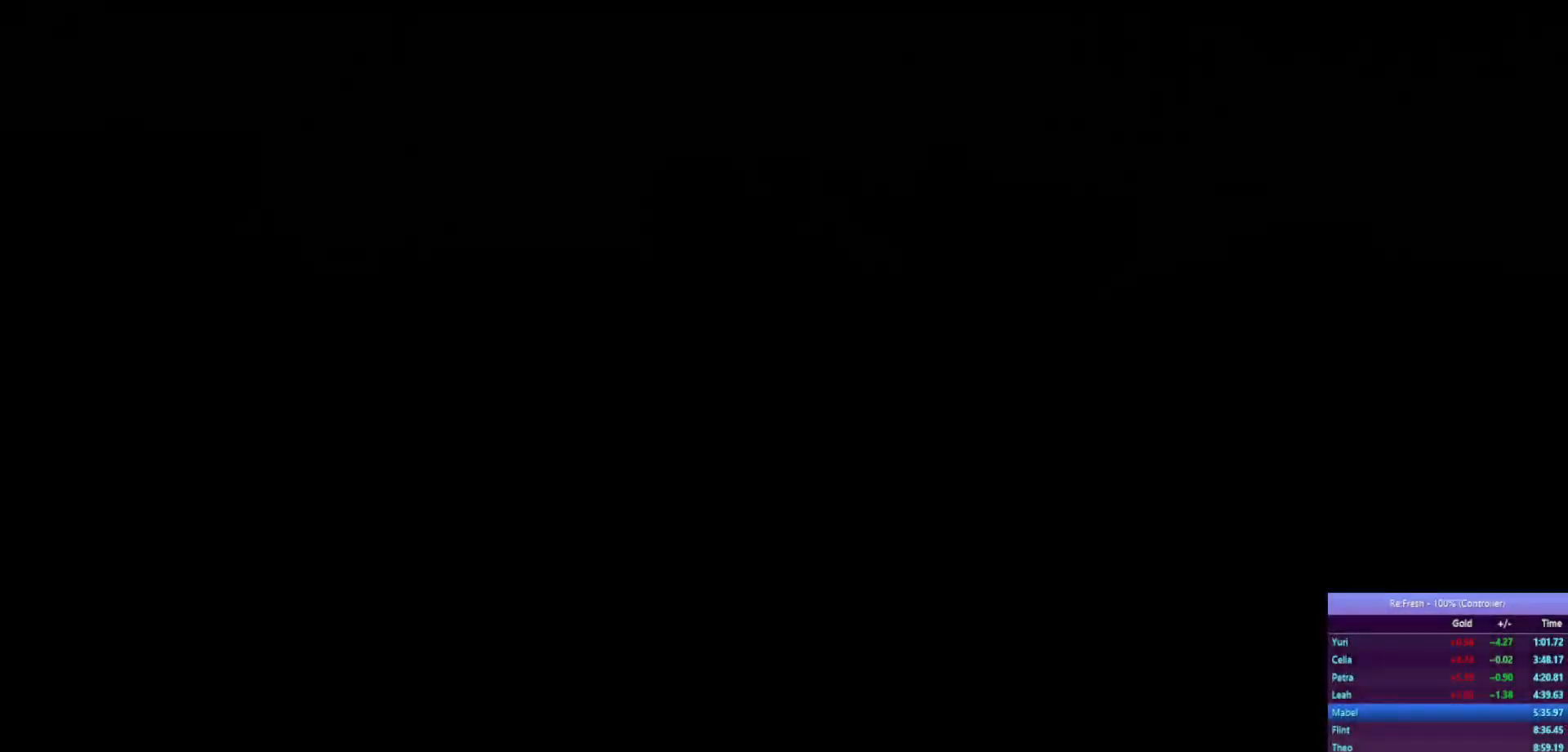
{"buttons": [], "left_stick": "center", "right_stick": "center", "events": [[33, "CROSS", "up"], [100, "CROSS", "down"], [183, "CROSS", "up"], [267, "CROSS", "down"], [350, "CROSS", "up"], [417, "CROSS", "down"], [500, "CROSS", "up"]]}
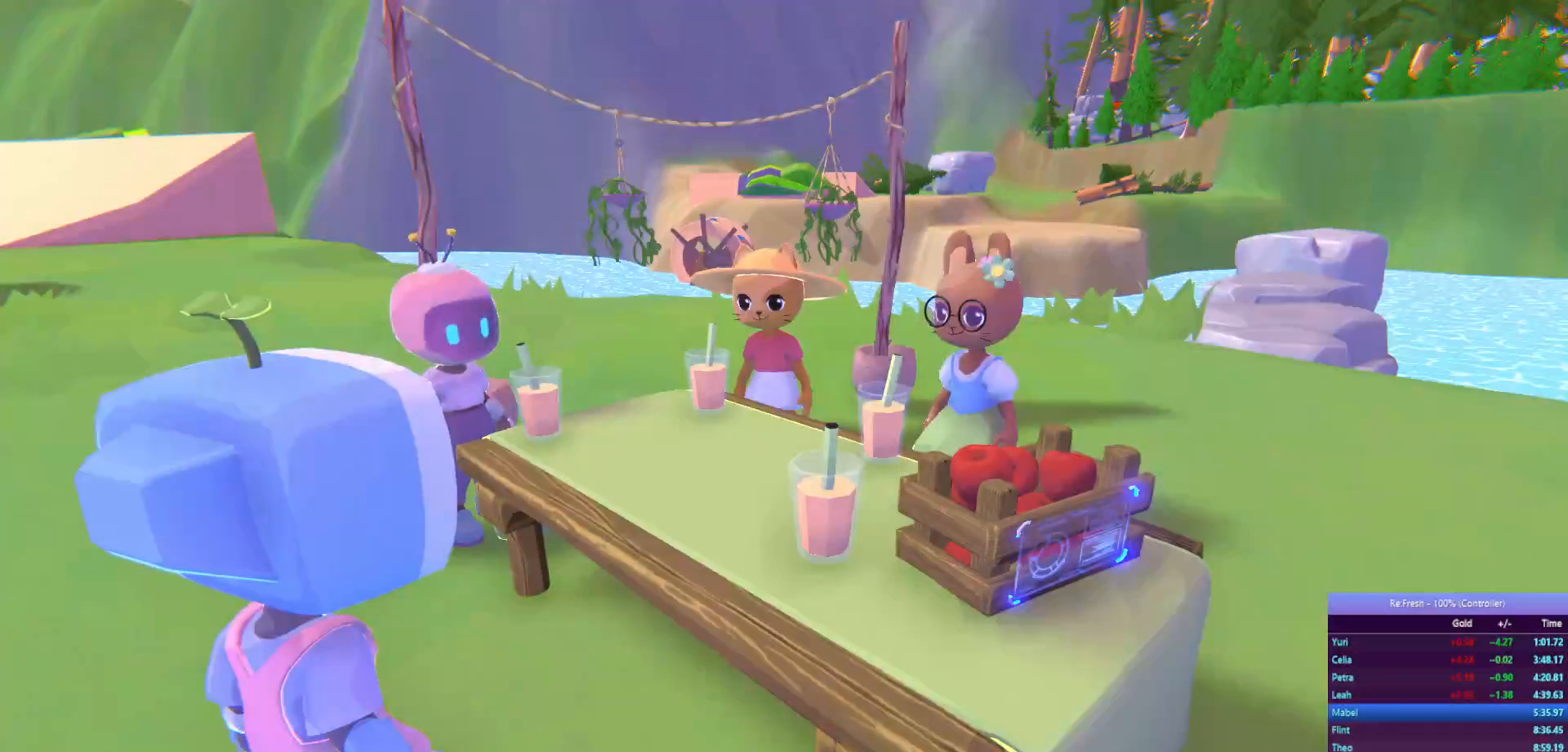
{"buttons": ["R2"], "left_stick": "up-right", "right_stick": "center", "events": [[17, "left_stick", "up-right"], [33, "R2", "down"], [100, "CROSS", "down"], [183, "CROSS", "up"], [267, "CROSS", "down"], [350, "CROSS", "up"], [433, "CROSS", "down"], [500, "CROSS", "up"]]}
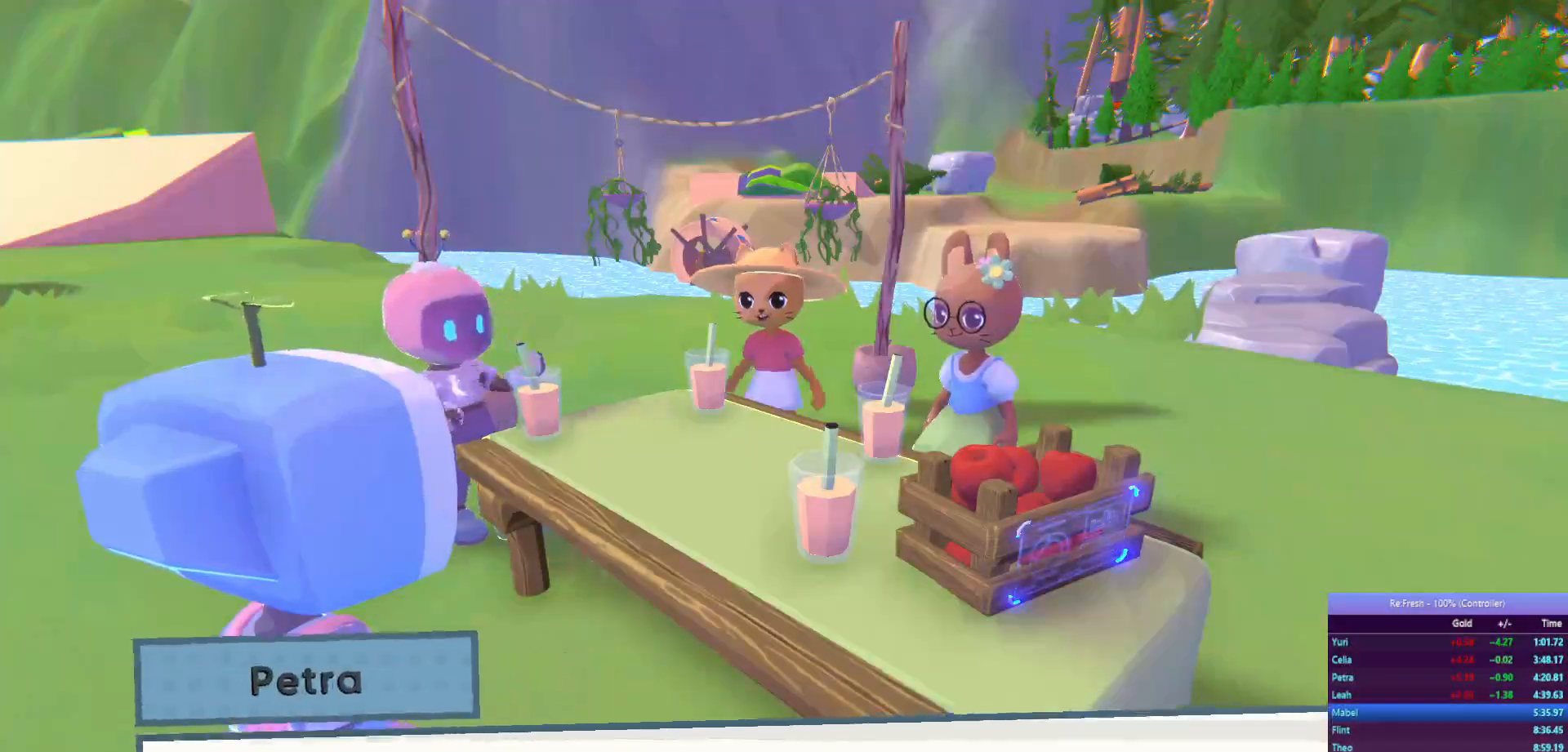
{"buttons": ["R2"], "left_stick": "up-right", "right_stick": "center", "events": [[100, "CROSS", "down"], [167, "CROSS", "up"], [267, "CROSS", "down"], [333, "CROSS", "up"], [433, "CROSS", "down"], [500, "CROSS", "up"]]}
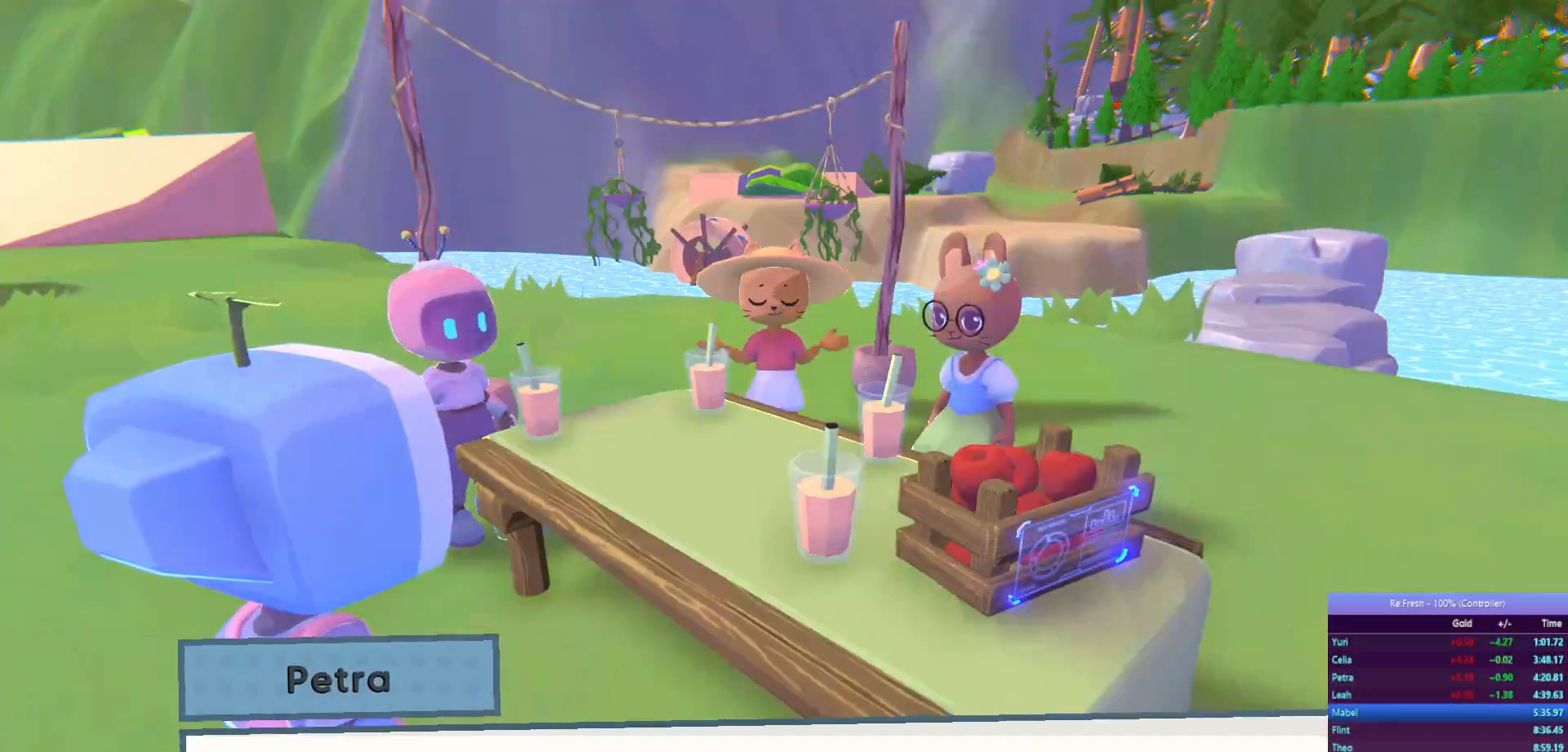
{"buttons": ["R2"], "left_stick": "up-right", "right_stick": "center", "events": [[100, "CROSS", "down"], [167, "CROSS", "up"], [267, "CROSS", "down"], [333, "CROSS", "up"], [450, "CROSS", "down"], [500, "CROSS", "up"]]}
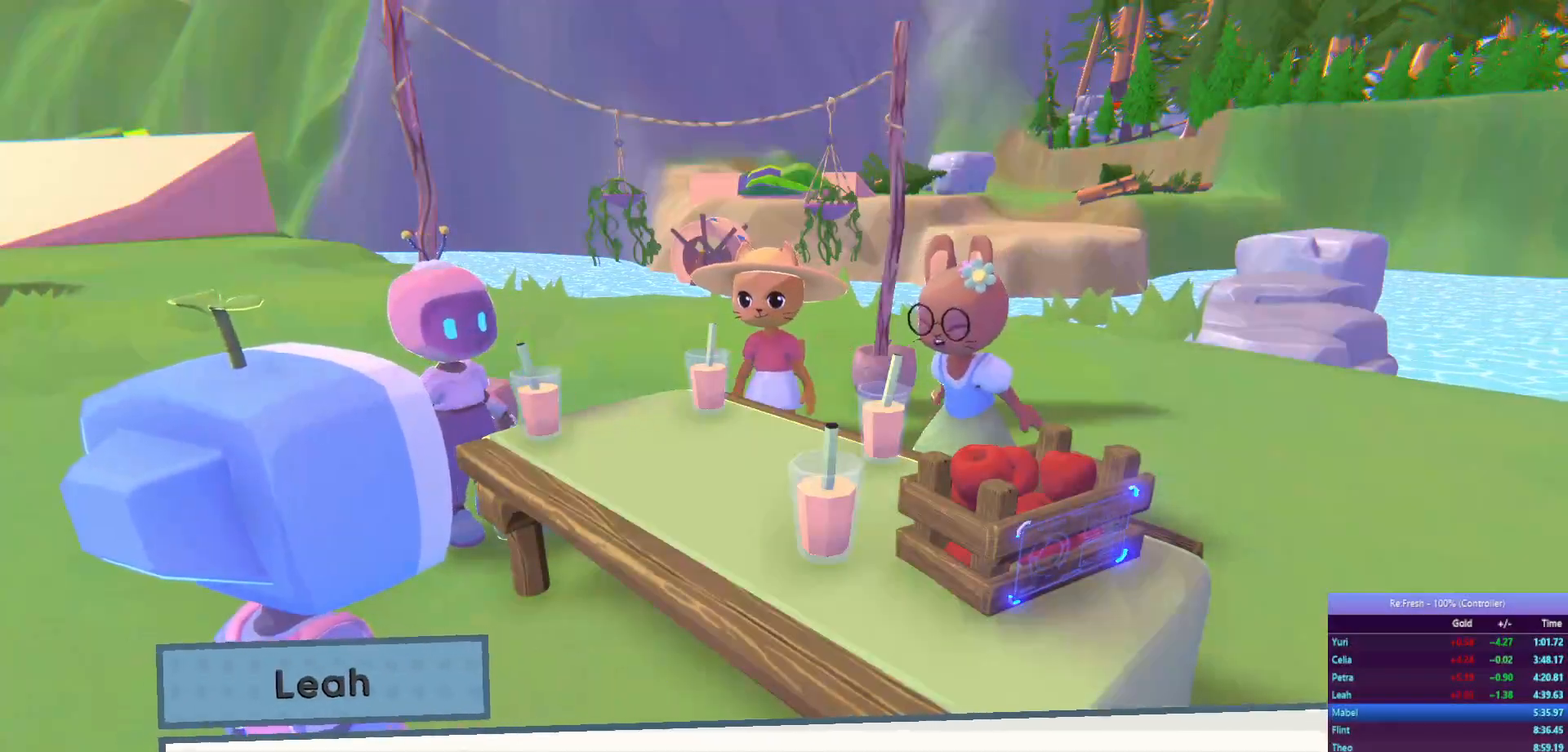
{"buttons": ["CROSS", "R2"], "left_stick": "up-right", "right_stick": "center", "events": [[117, "CROSS", "down"], [183, "CROSS", "up"], [267, "CROSS", "down"], [350, "CROSS", "up"], [450, "CROSS", "down"]]}
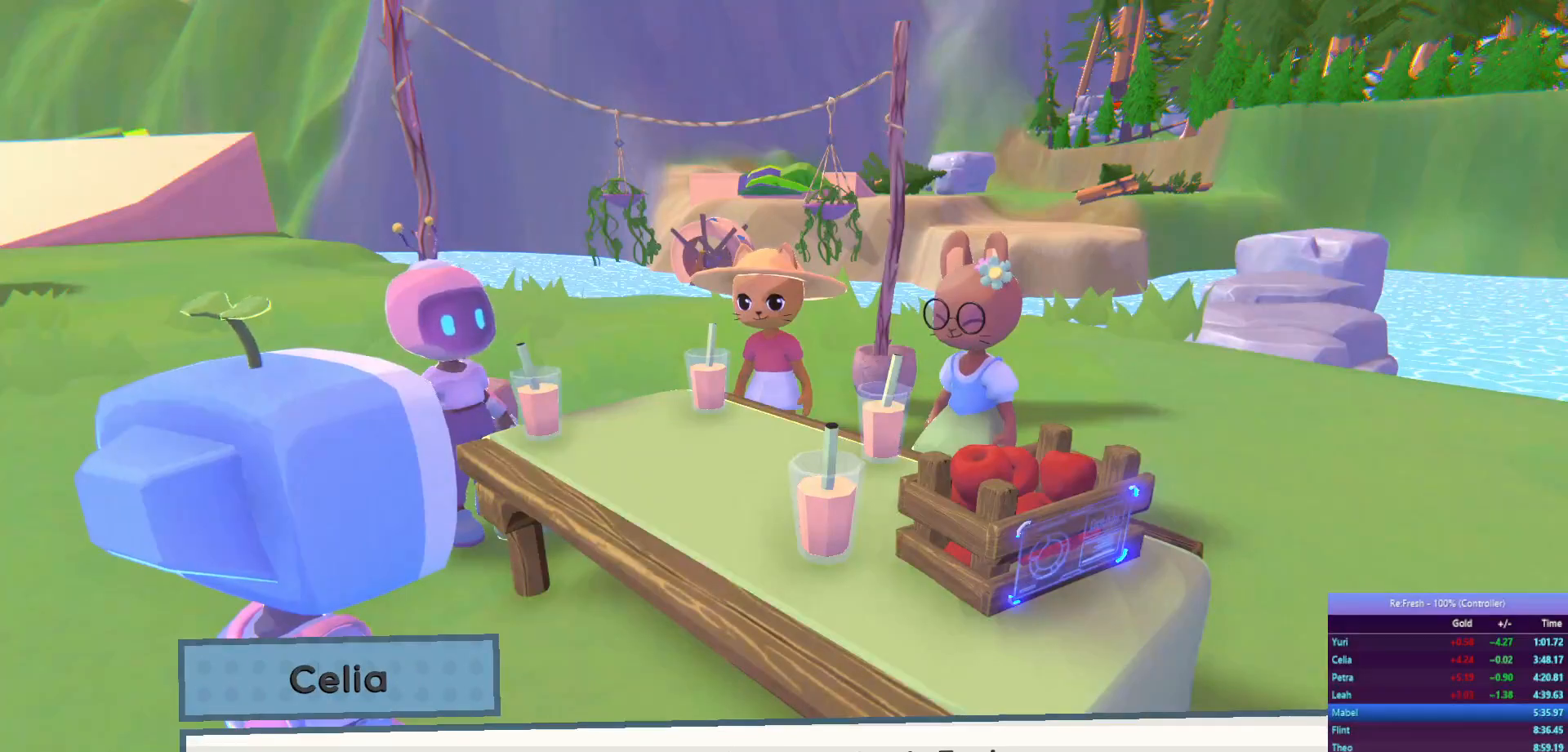
{"buttons": ["CROSS", "R2"], "left_stick": "up-right", "right_stick": "center", "events": [[33, "CROSS", "up"], [117, "CROSS", "down"], [217, "CROSS", "up"], [300, "CROSS", "down"], [383, "CROSS", "up"], [483, "CROSS", "down"]]}
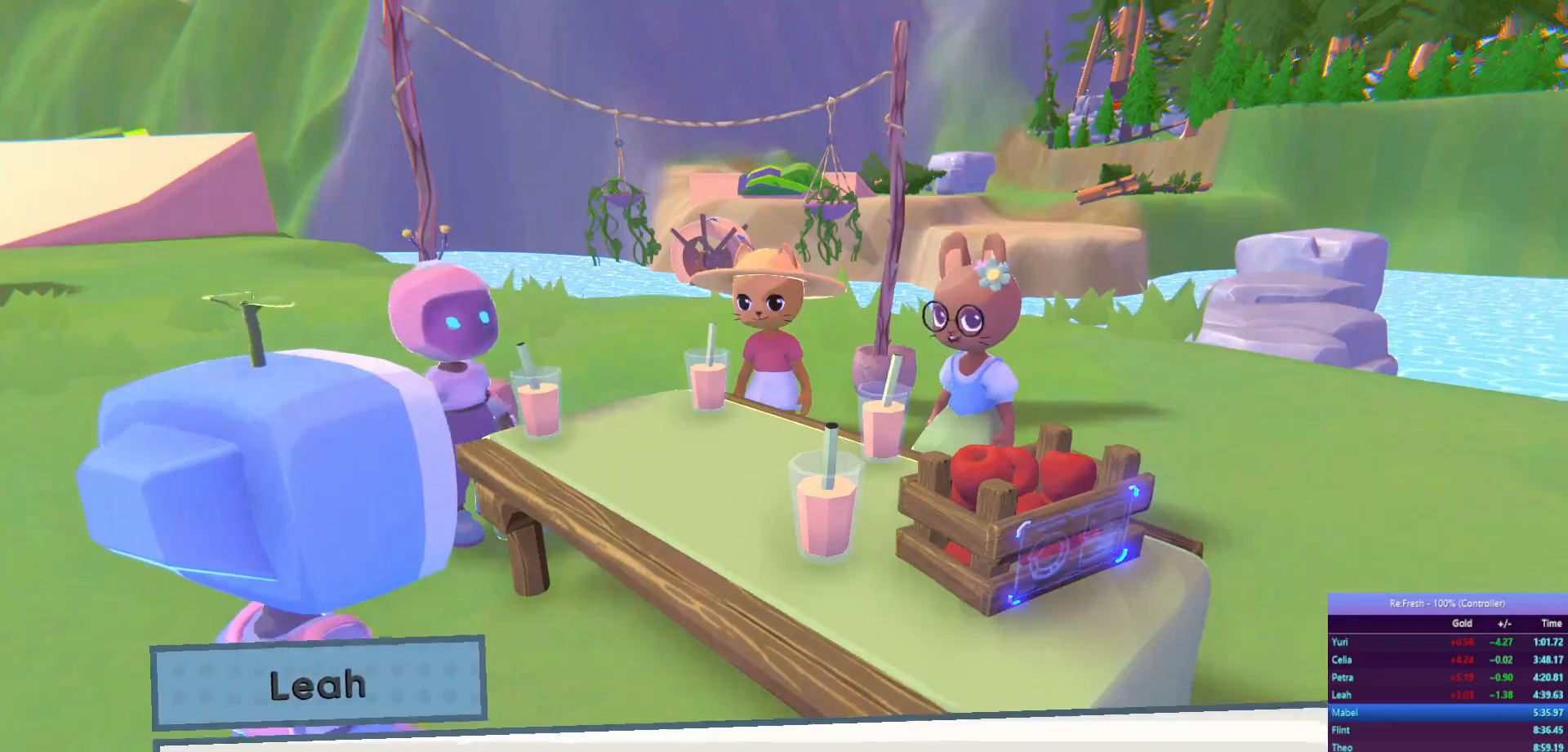
{"buttons": ["CROSS", "R2"], "left_stick": "up-right", "right_stick": "center", "events": [[67, "CROSS", "up"], [150, "CROSS", "down"], [233, "CROSS", "up"], [317, "CROSS", "down"], [417, "CROSS", "up"], [500, "CROSS", "down"]]}
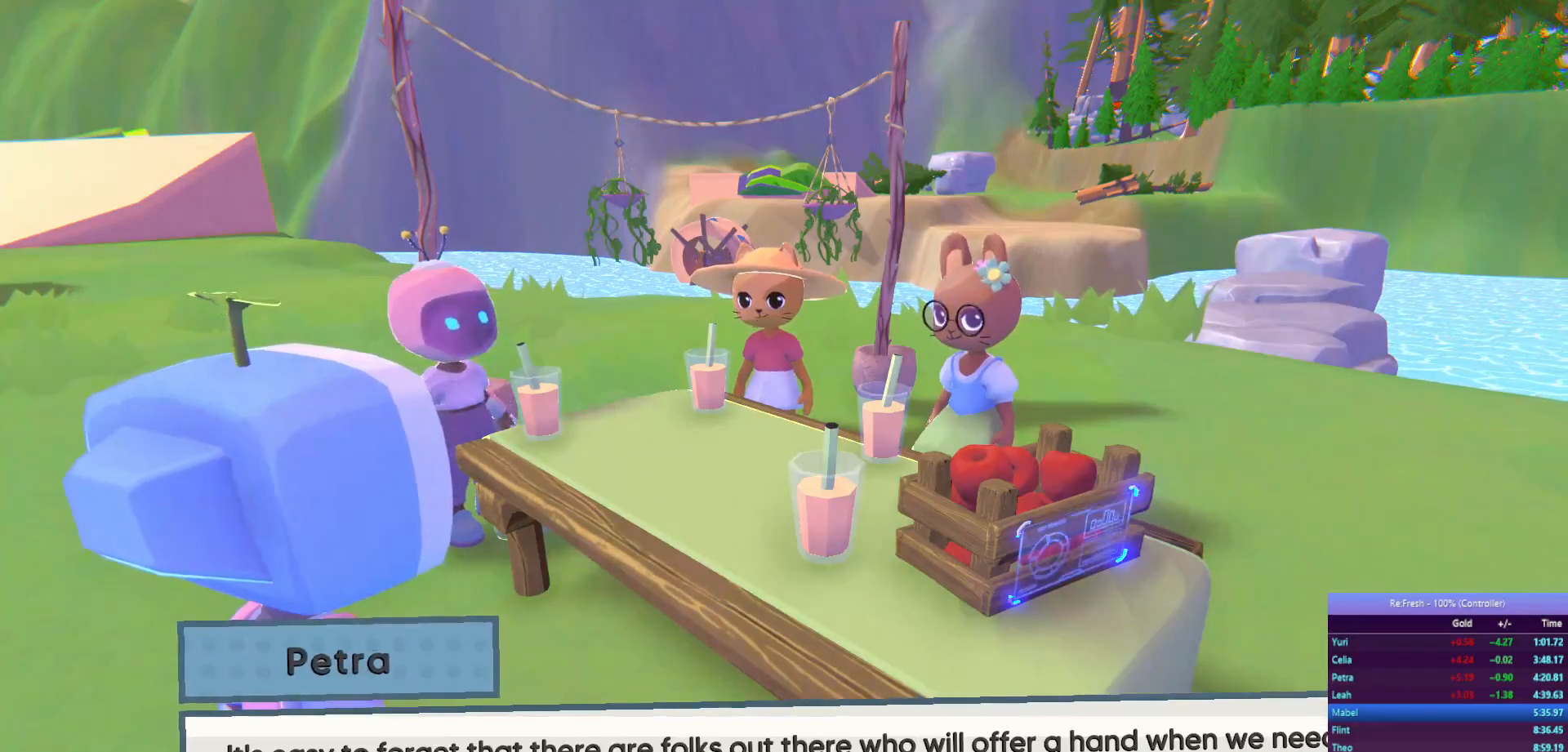
{"buttons": ["R2"], "left_stick": "up-right", "right_stick": "center", "events": [[67, "CROSS", "up"], [183, "CROSS", "down"], [250, "CROSS", "up"], [367, "CROSS", "down"], [450, "CROSS", "up"]]}